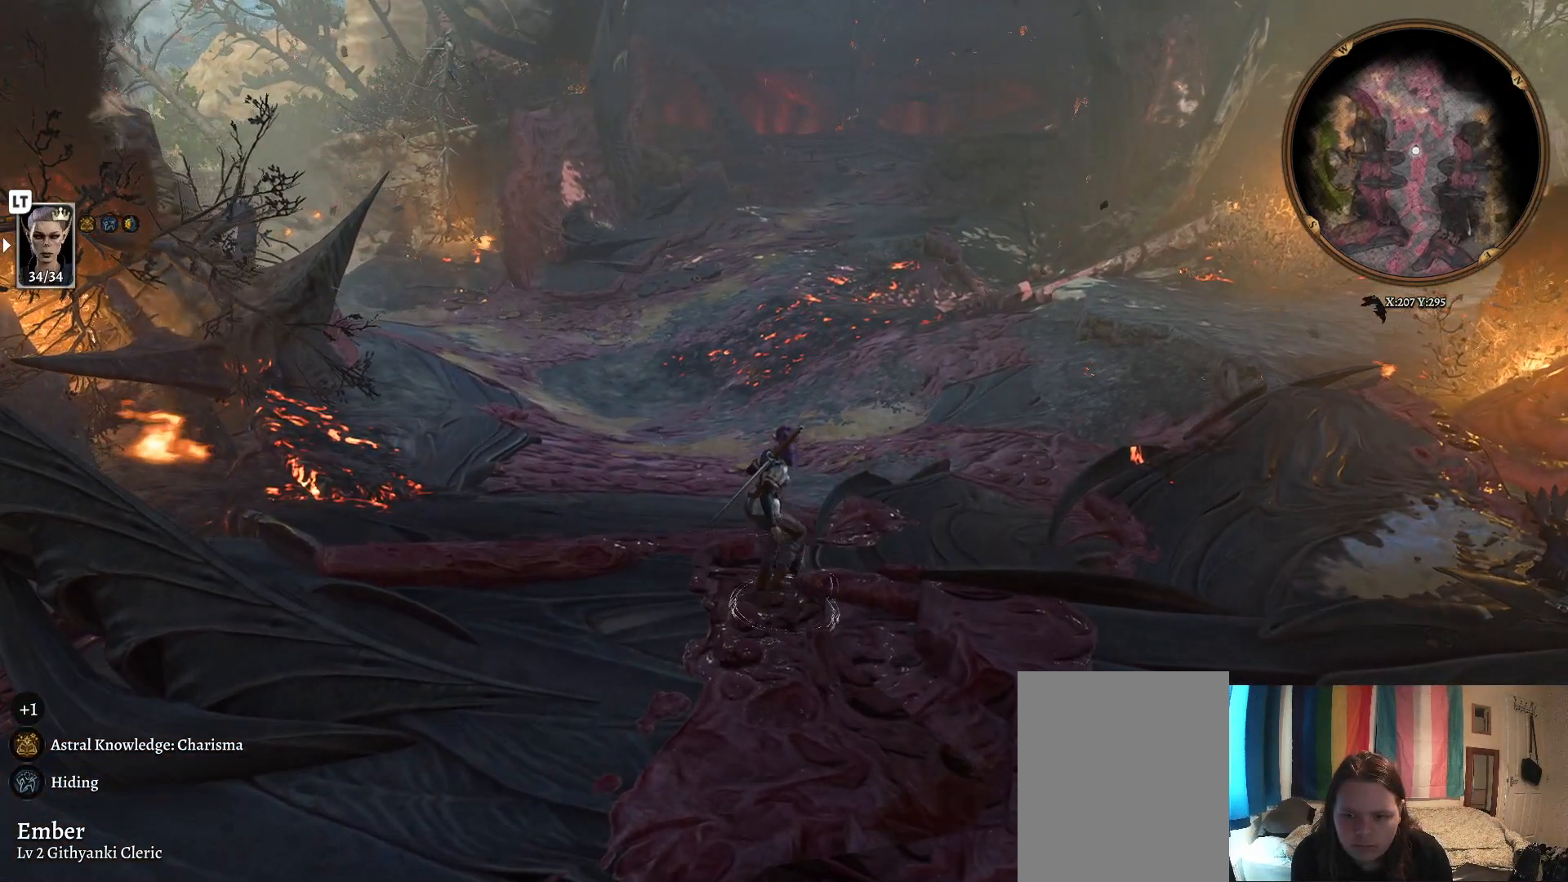
Gameplay with a controller (Xbox layout); each line is a JSON object with the inputs held at the frame after it. "events" lists button and stick changes between this image and that frame as [ms after this image, input, new state], when the widget could be followed in between.
{"buttons": [], "left_stick": "up", "right_stick": "center", "events": [[17, "right_stick", "left"], [217, "right_stick", "center"]]}
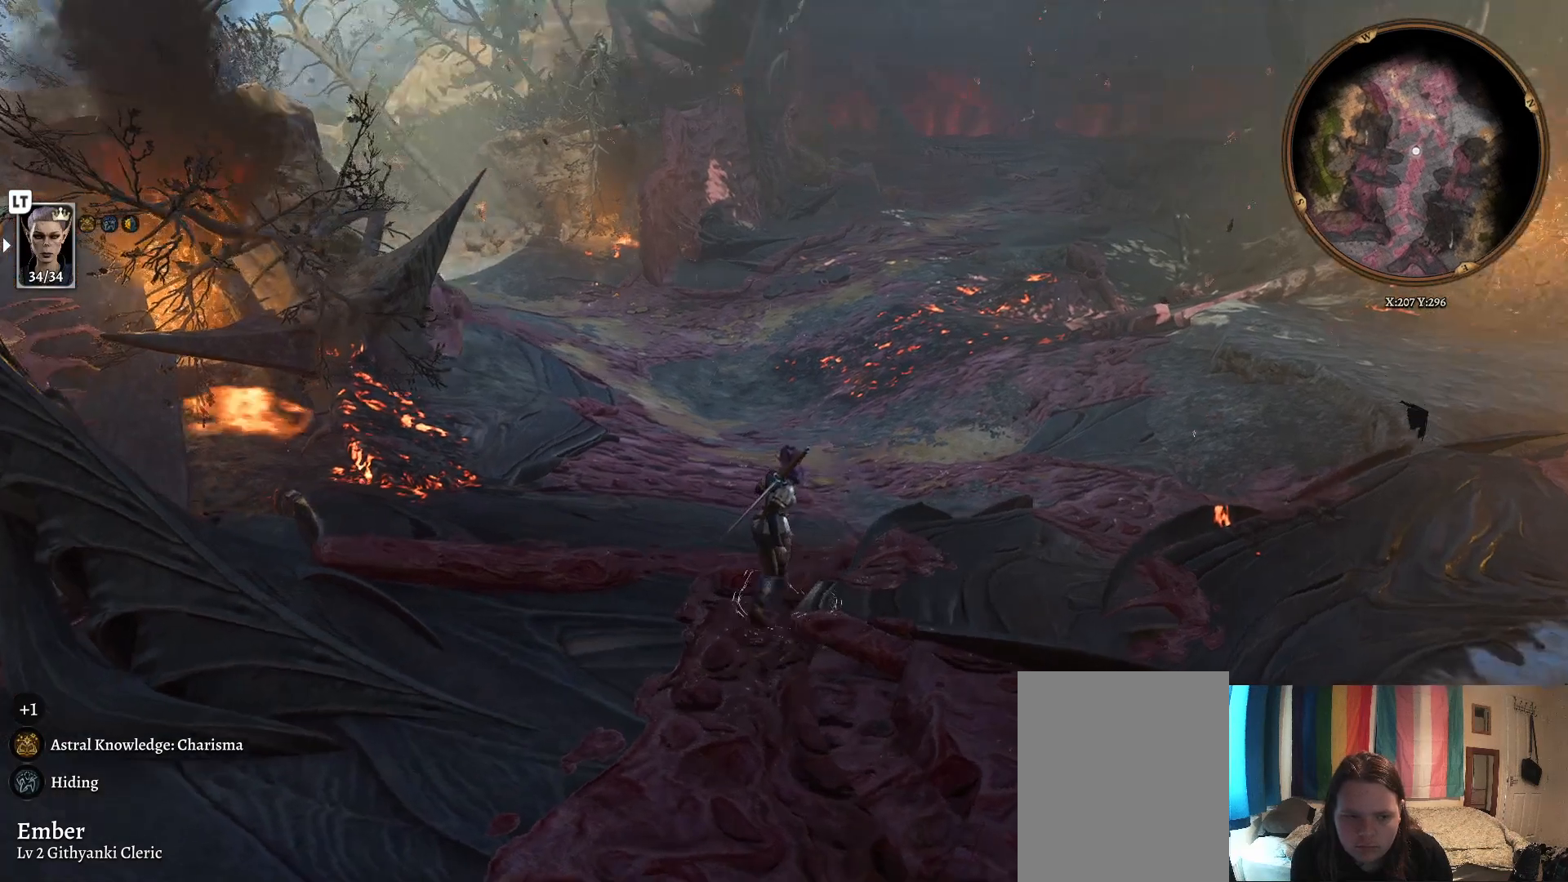
{"buttons": [], "left_stick": "up", "right_stick": "center", "events": []}
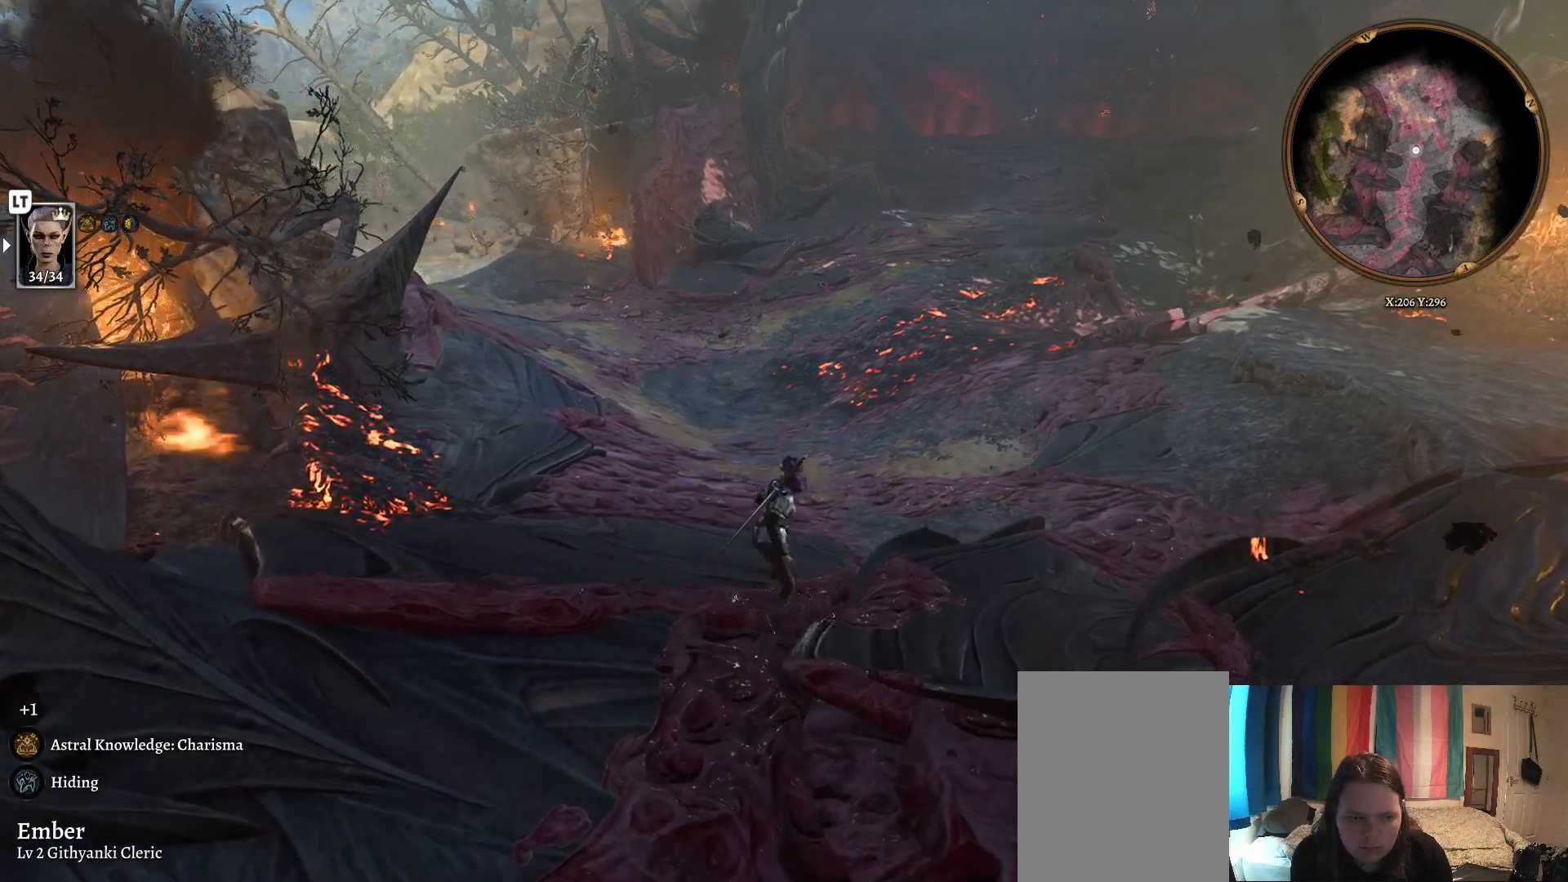
{"buttons": [], "left_stick": "up", "right_stick": "center", "events": []}
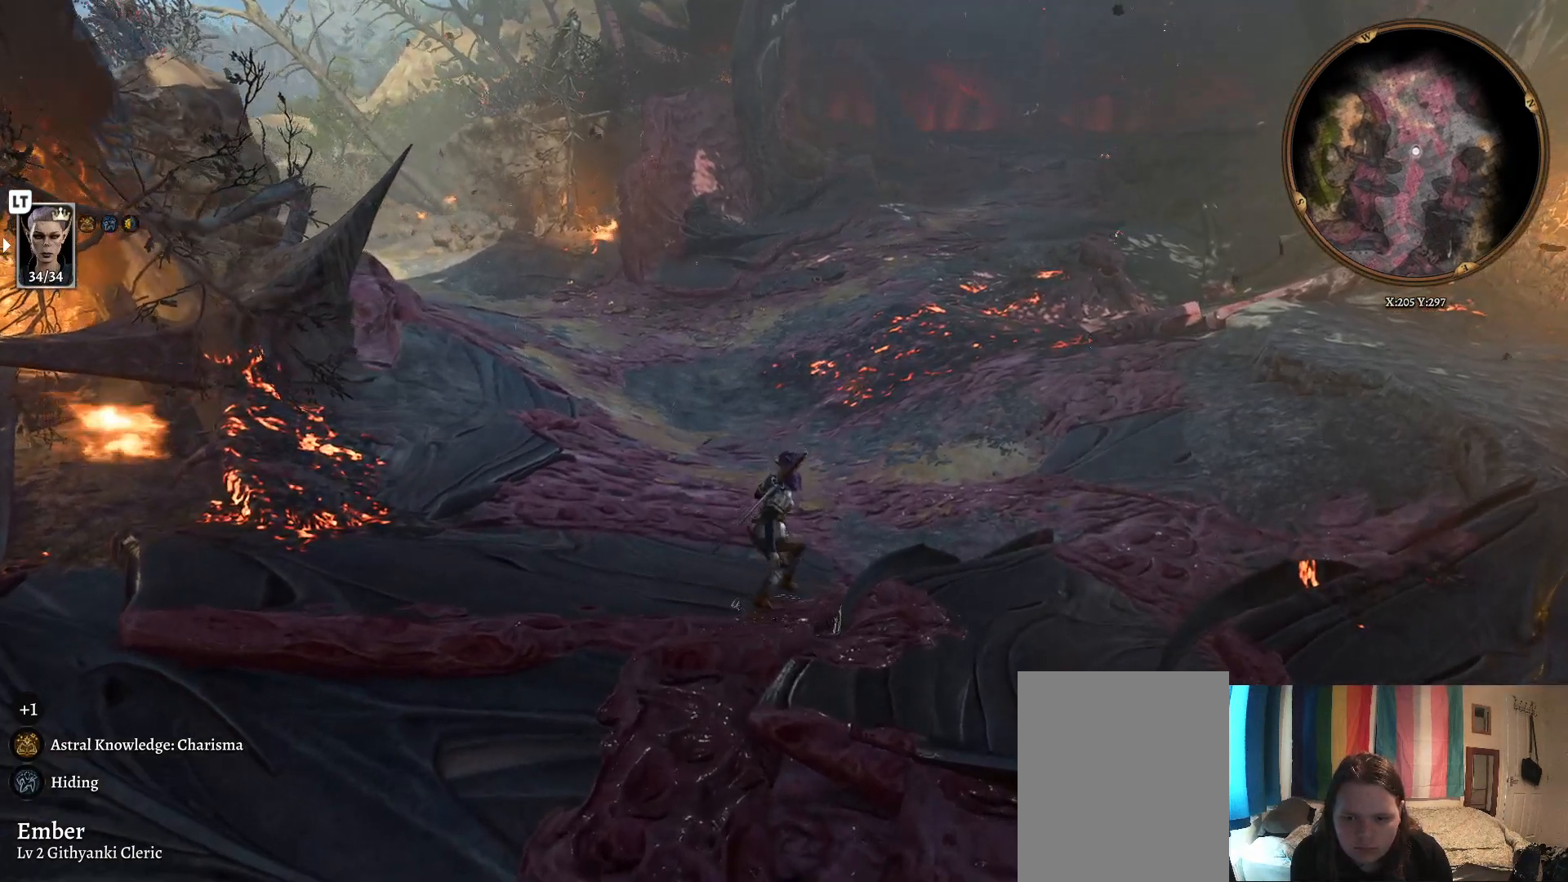
{"buttons": [], "left_stick": "up", "right_stick": "right", "events": [[417, "right_stick", "right"]]}
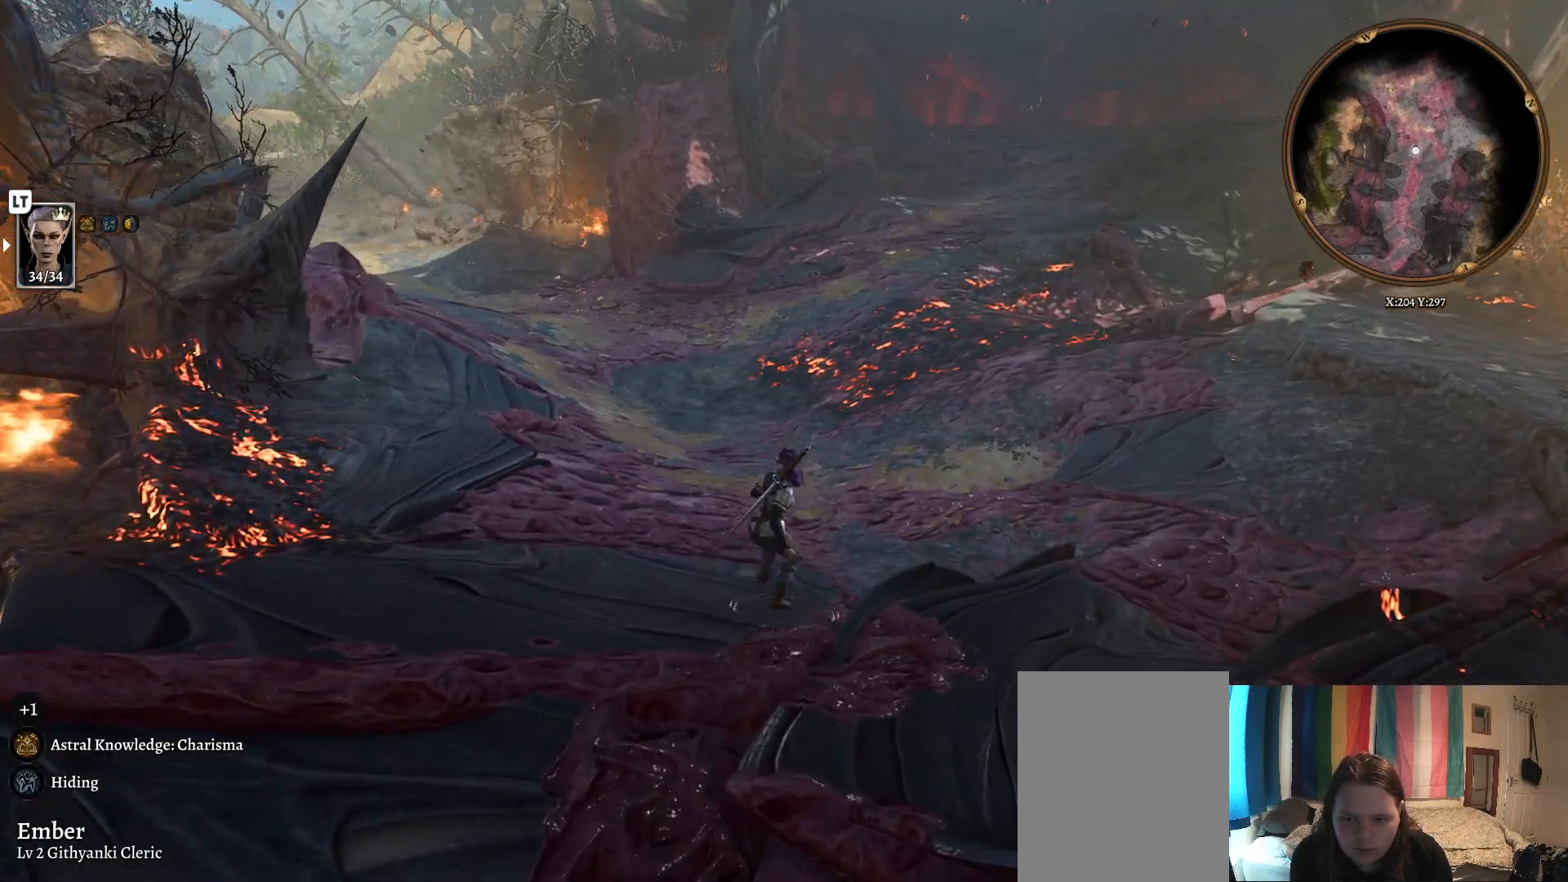
{"buttons": [], "left_stick": "up", "right_stick": "center", "events": [[133, "right_stick", "center"]]}
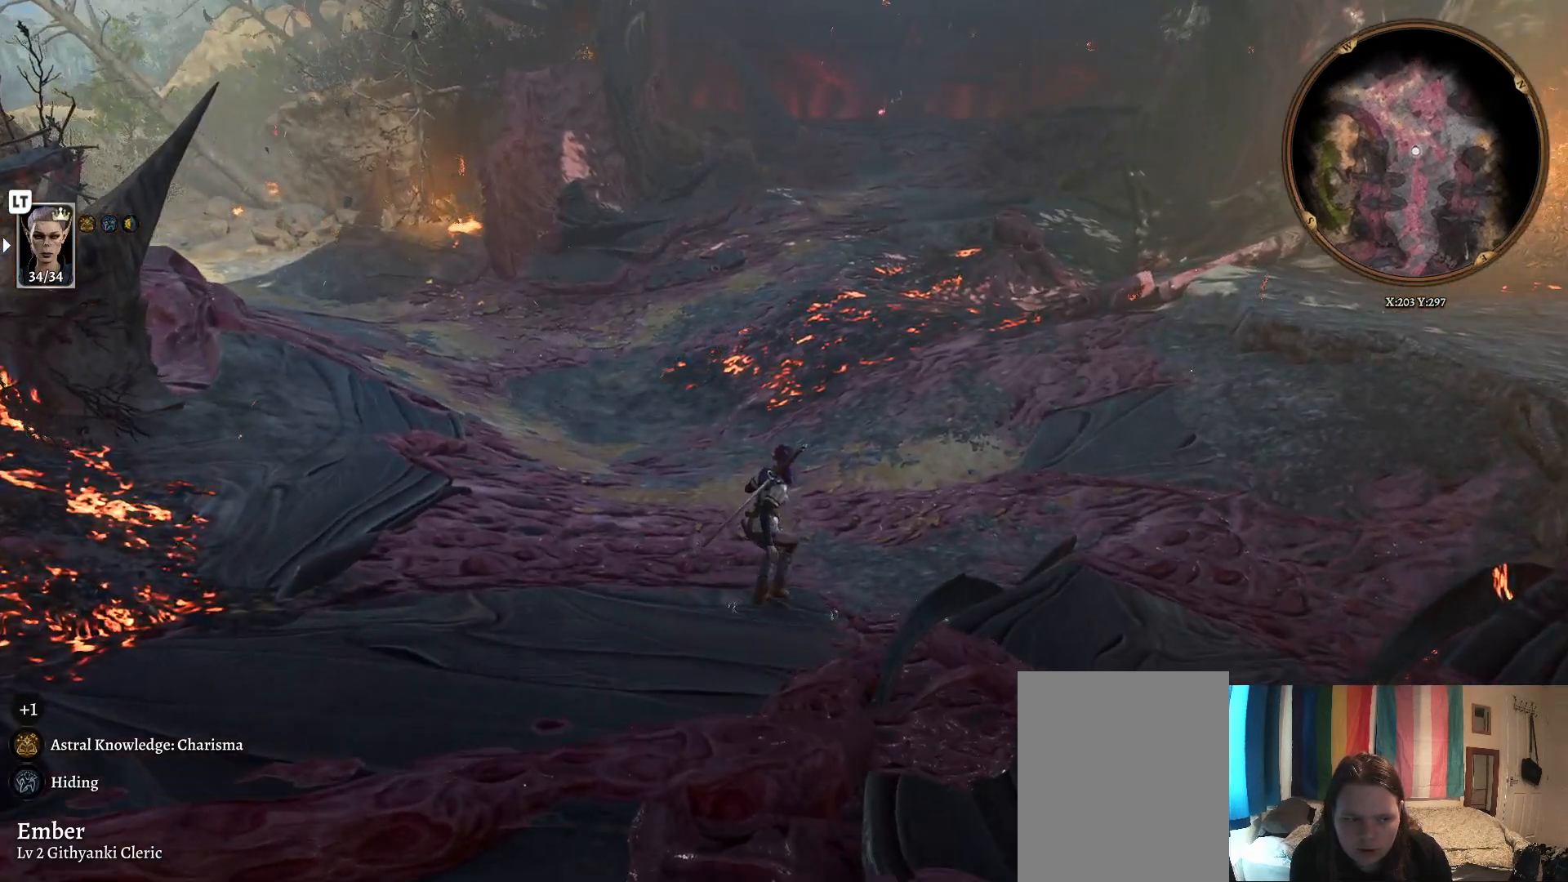
{"buttons": [], "left_stick": "up", "right_stick": "center", "events": []}
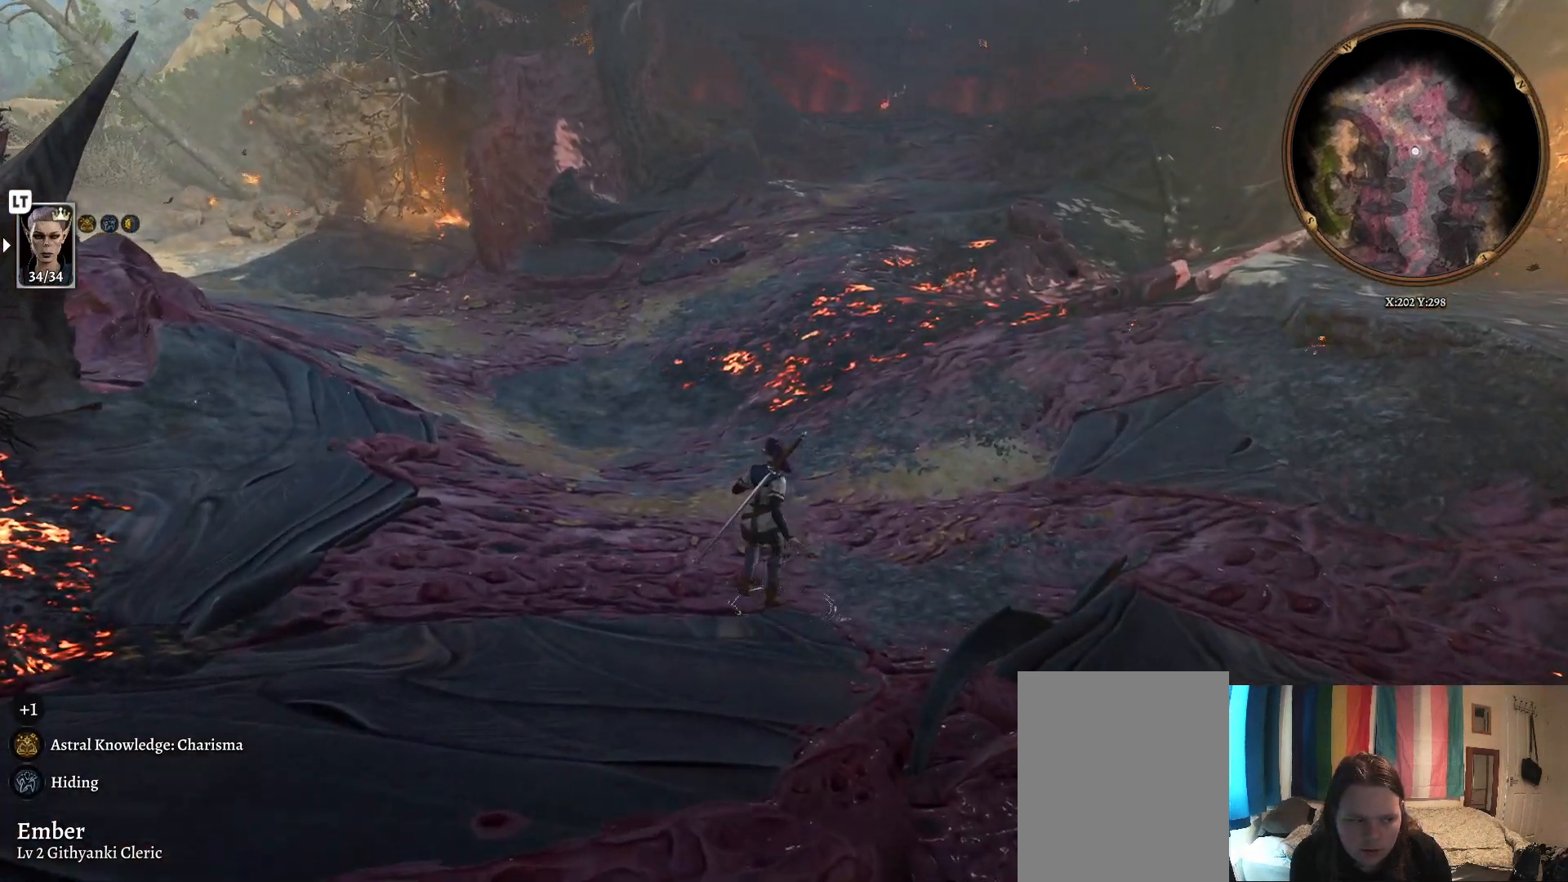
{"buttons": ["DPAD_DOWN"], "left_stick": "up", "right_stick": "center", "events": [[217, "DPAD_DOWN", "down"]]}
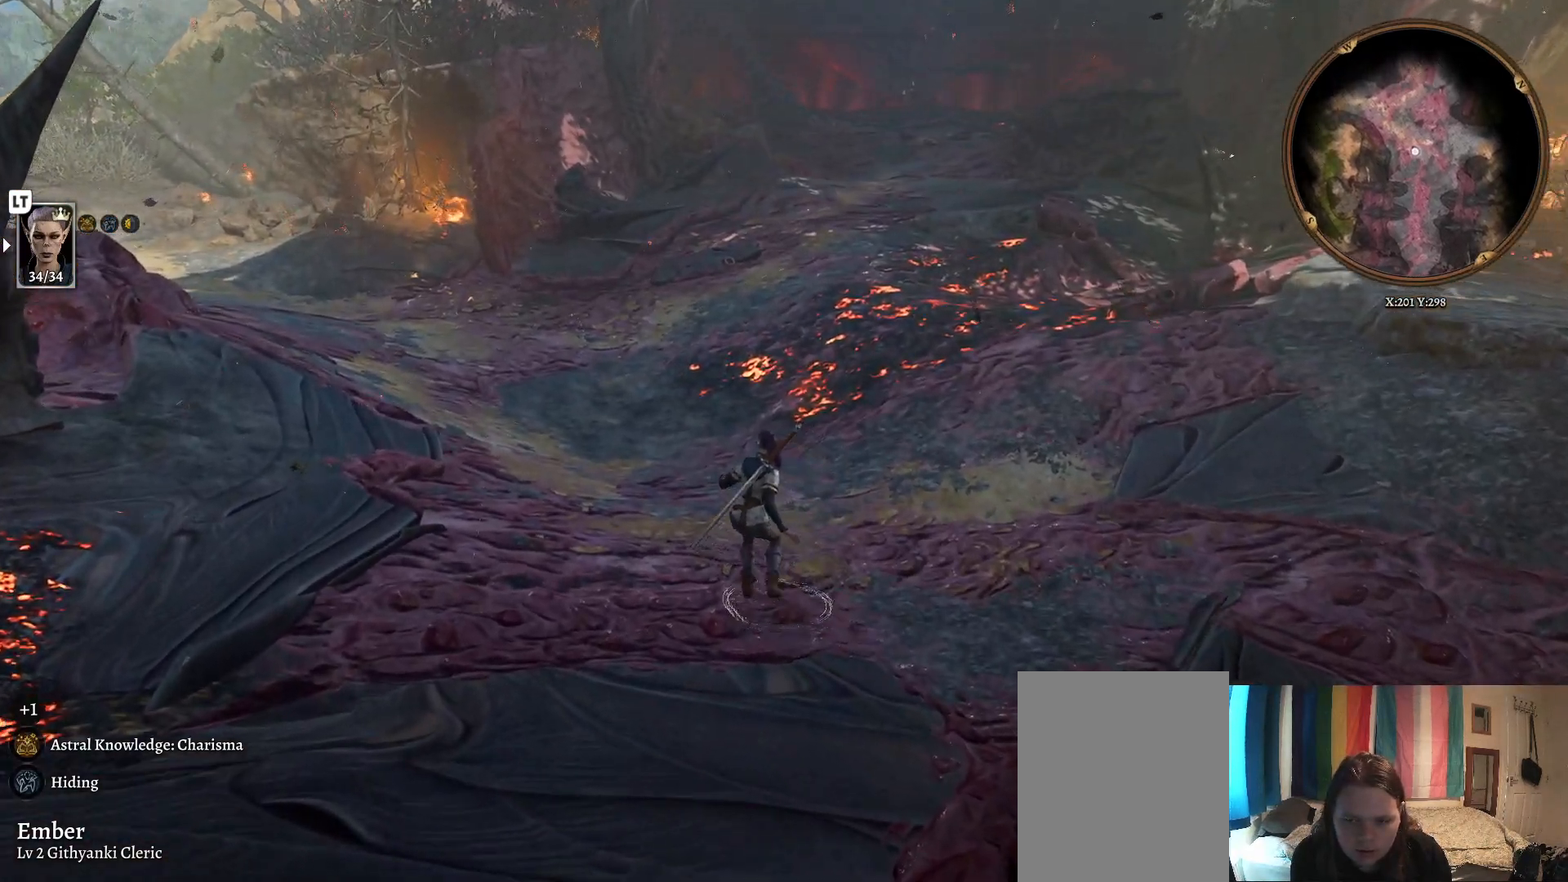
{"buttons": ["DPAD_DOWN"], "left_stick": "up", "right_stick": "center", "events": []}
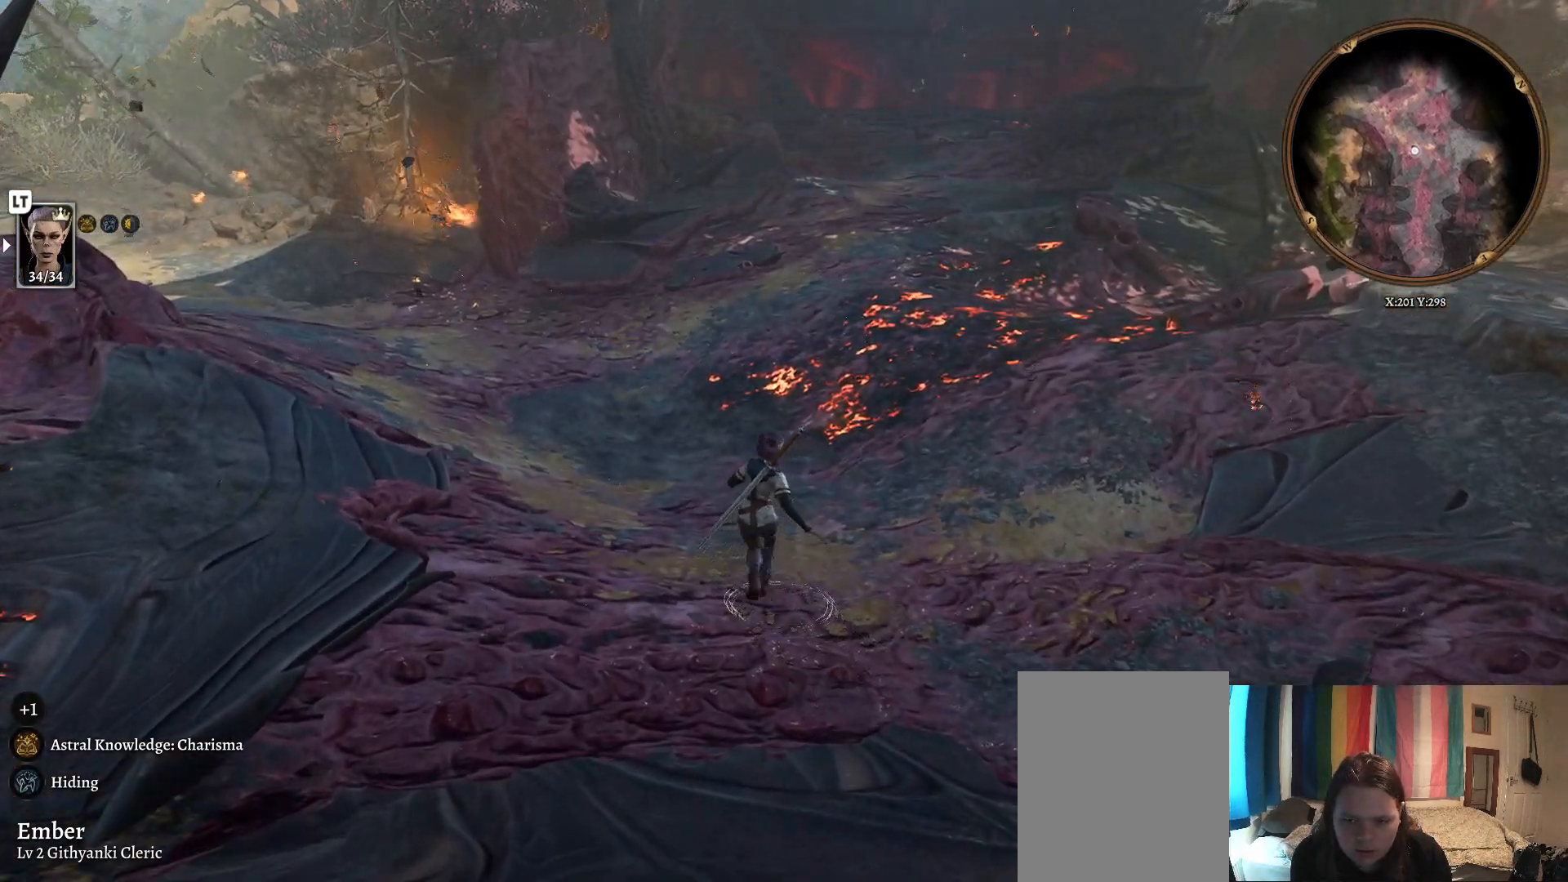
{"buttons": [], "left_stick": "up", "right_stick": "center", "events": [[200, "DPAD_DOWN", "up"]]}
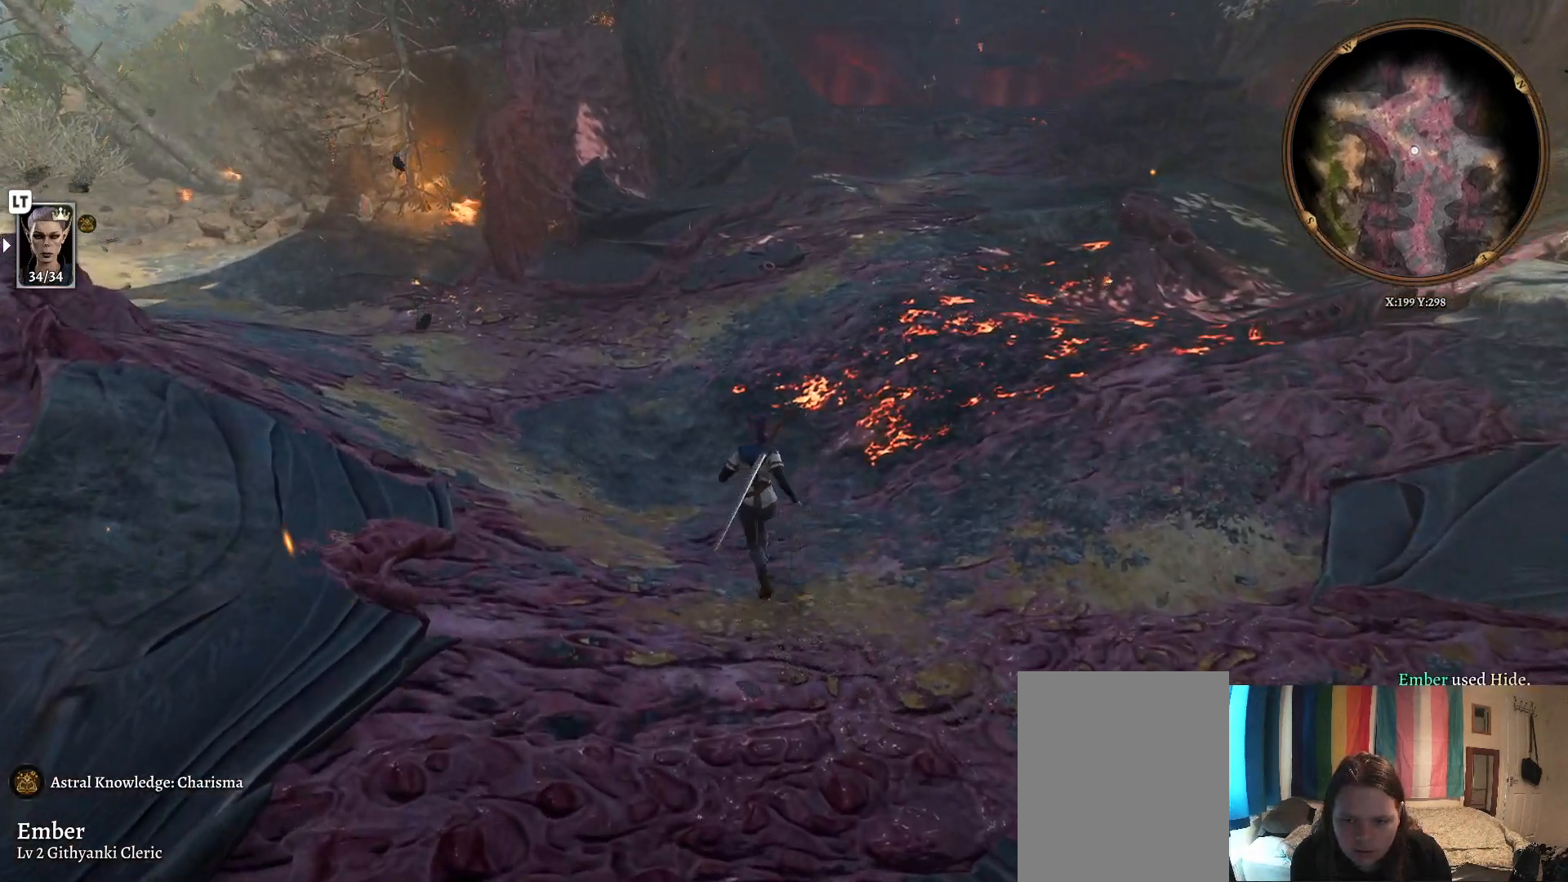
{"buttons": [], "left_stick": "up", "right_stick": "left", "events": [[283, "right_stick", "left"]]}
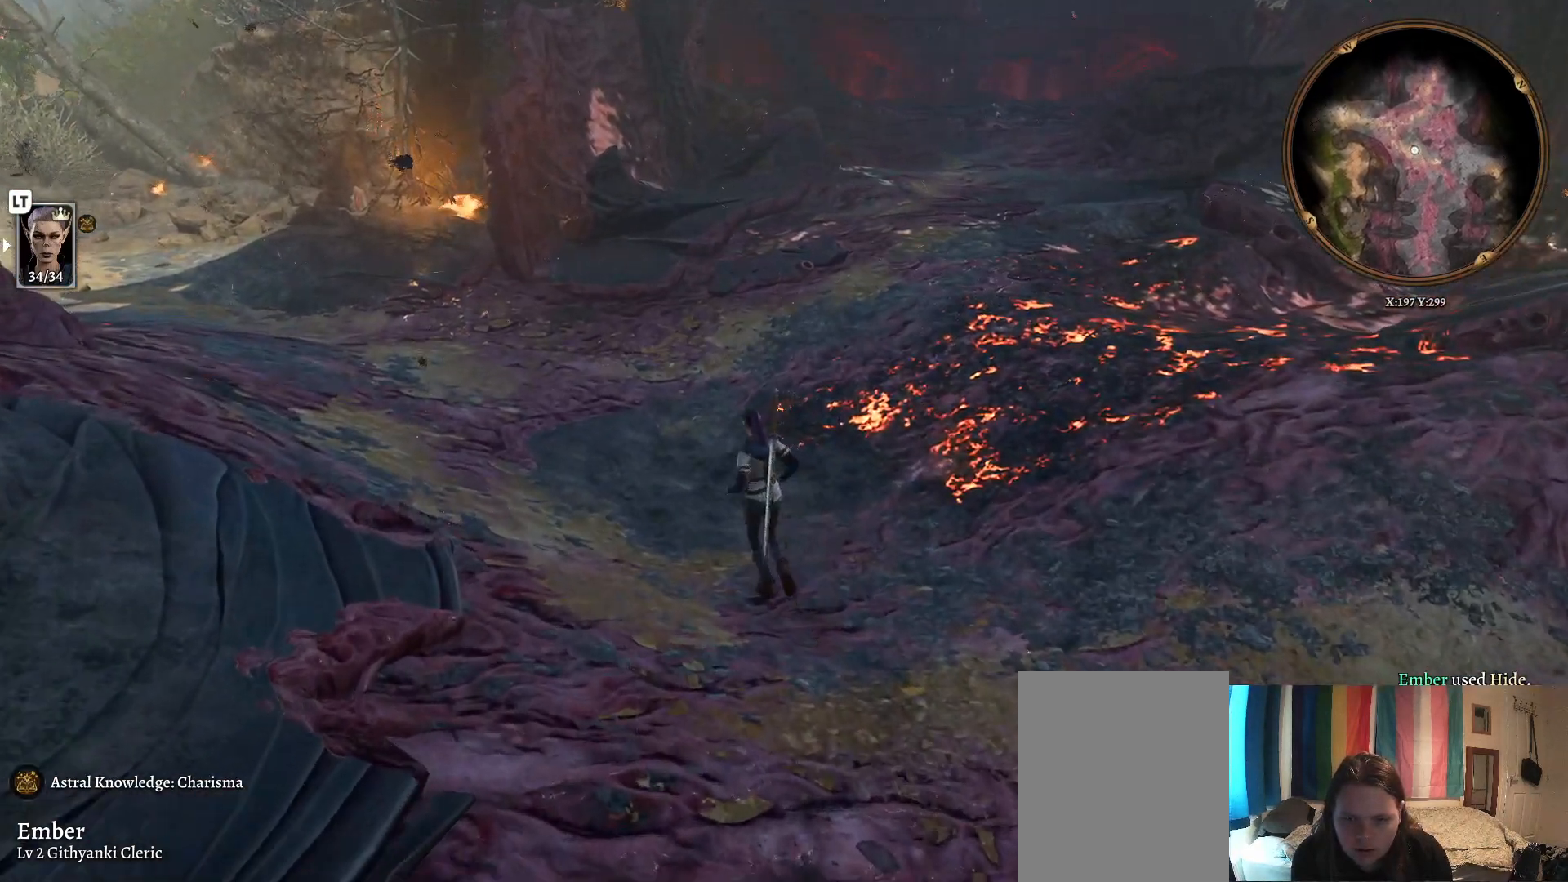
{"buttons": [], "left_stick": "up", "right_stick": "center", "events": [[233, "right_stick", "center"]]}
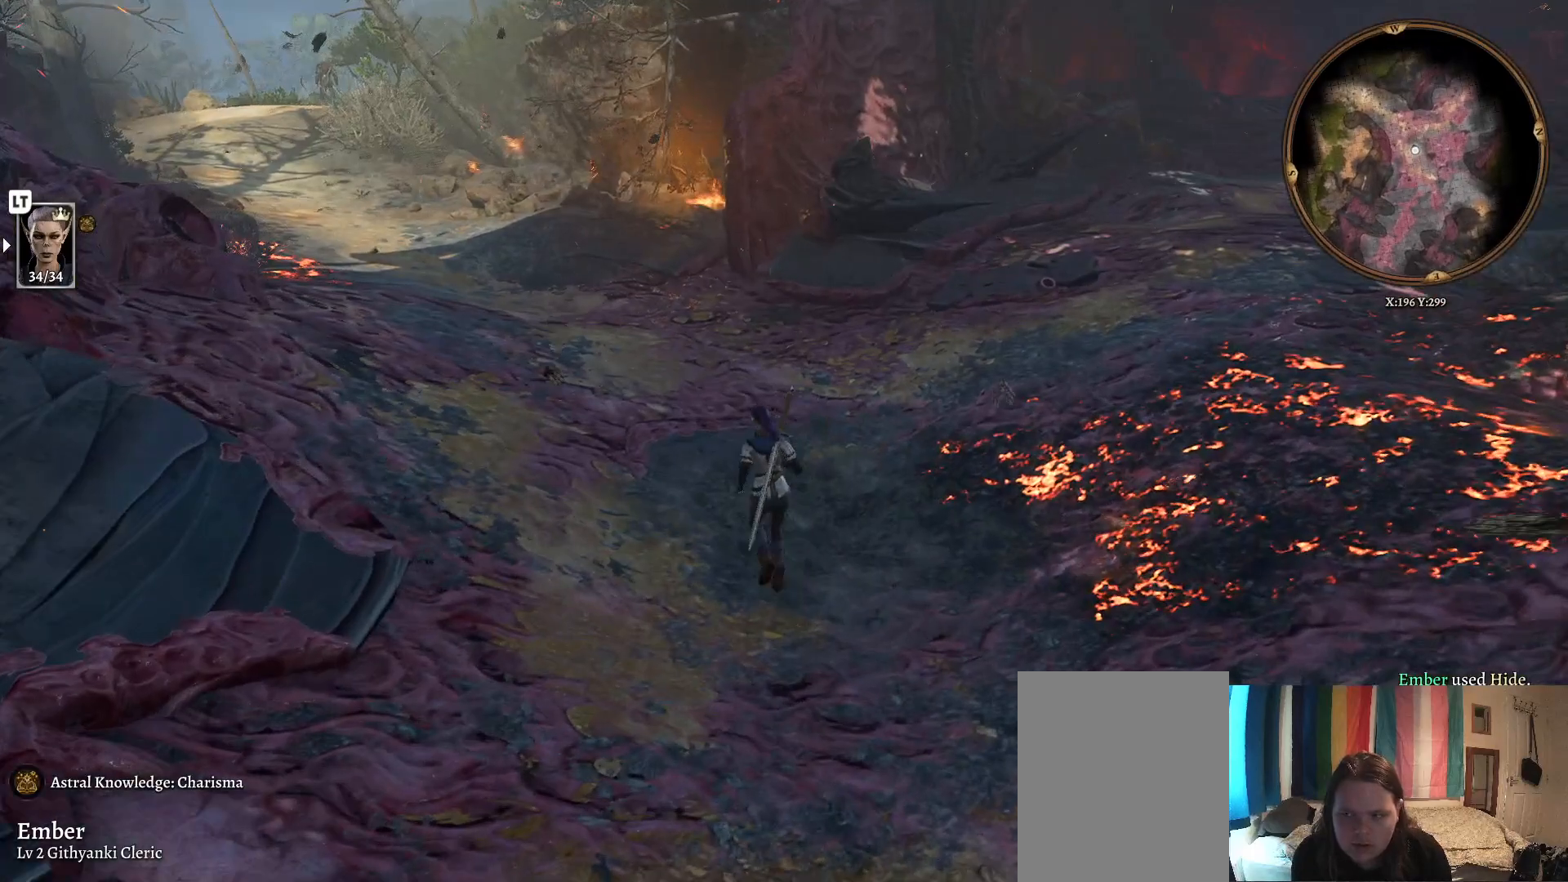
{"buttons": [], "left_stick": "up", "right_stick": "center", "events": [[67, "right_stick", "left"], [383, "right_stick", "center"]]}
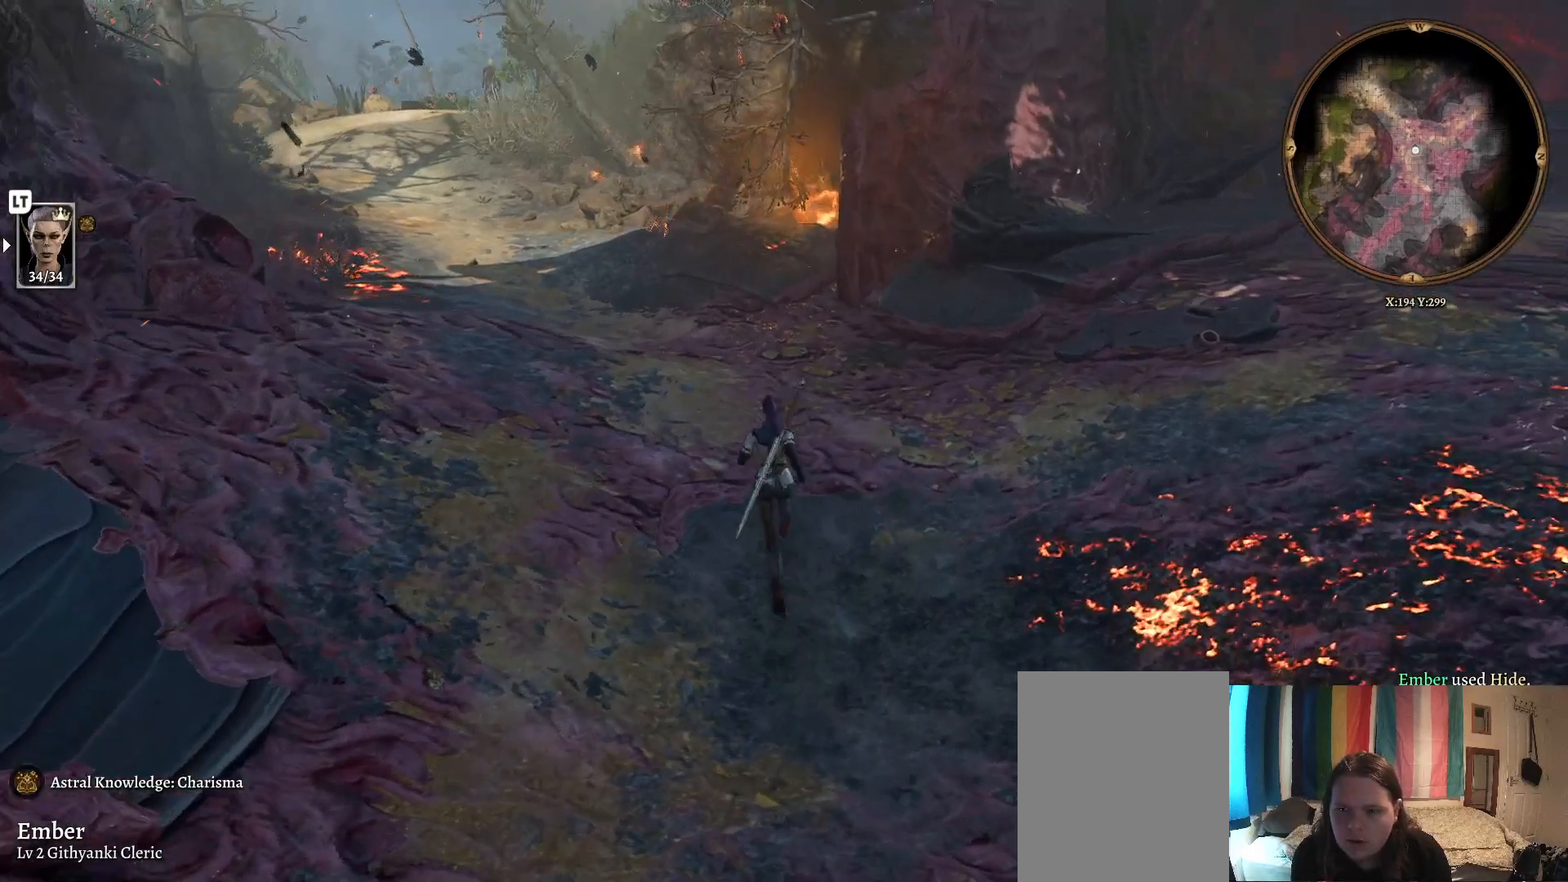
{"buttons": [], "left_stick": "up", "right_stick": "left", "events": [[367, "right_stick", "left"]]}
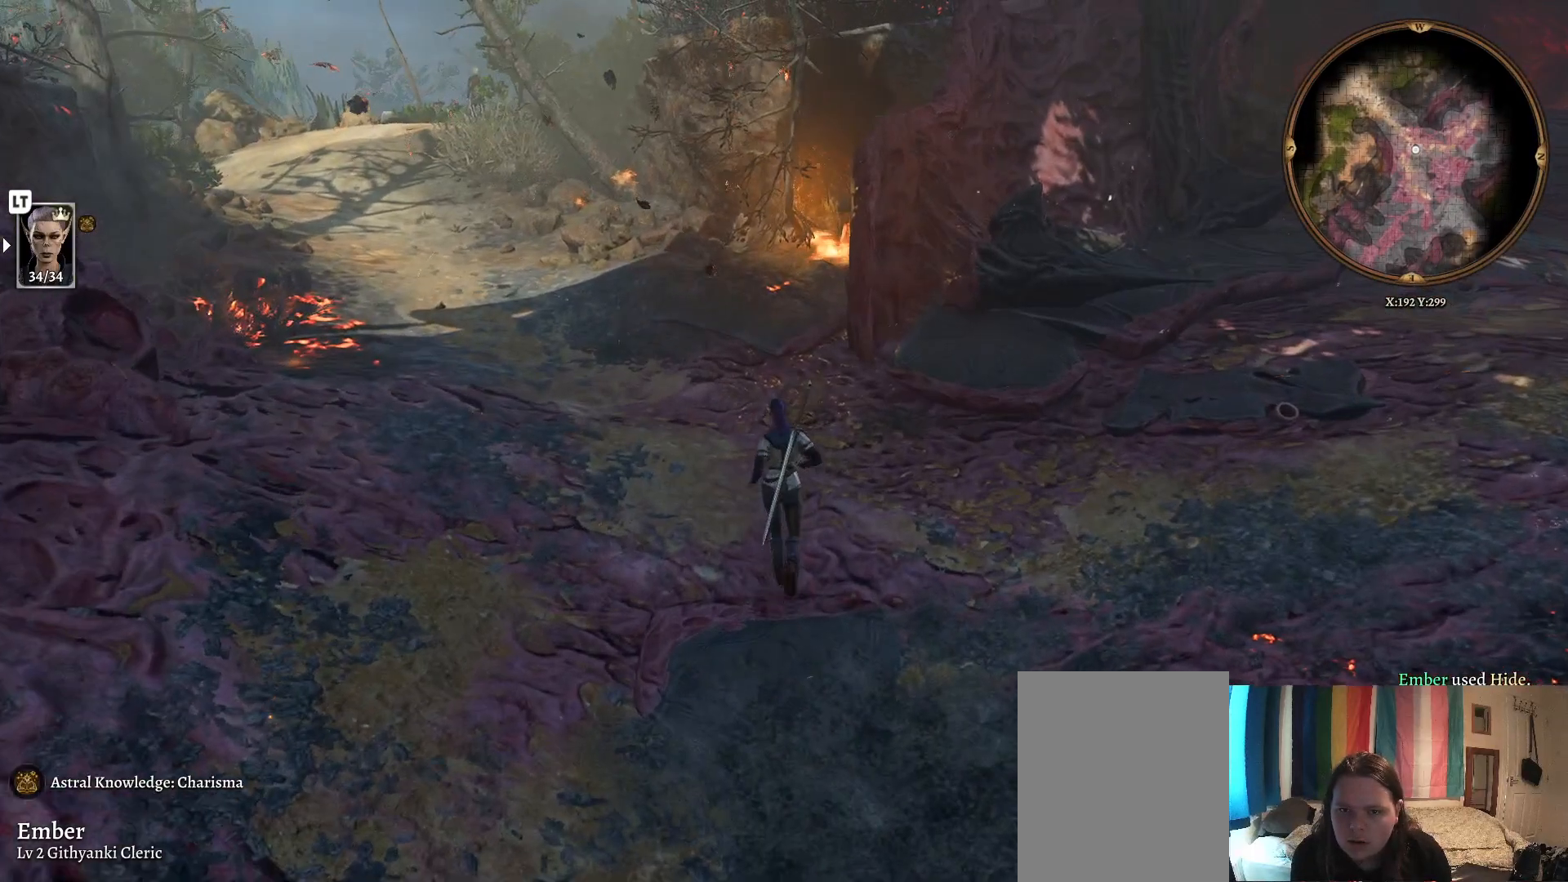
{"buttons": [], "left_stick": "up", "right_stick": "center", "events": [[150, "right_stick", "center"]]}
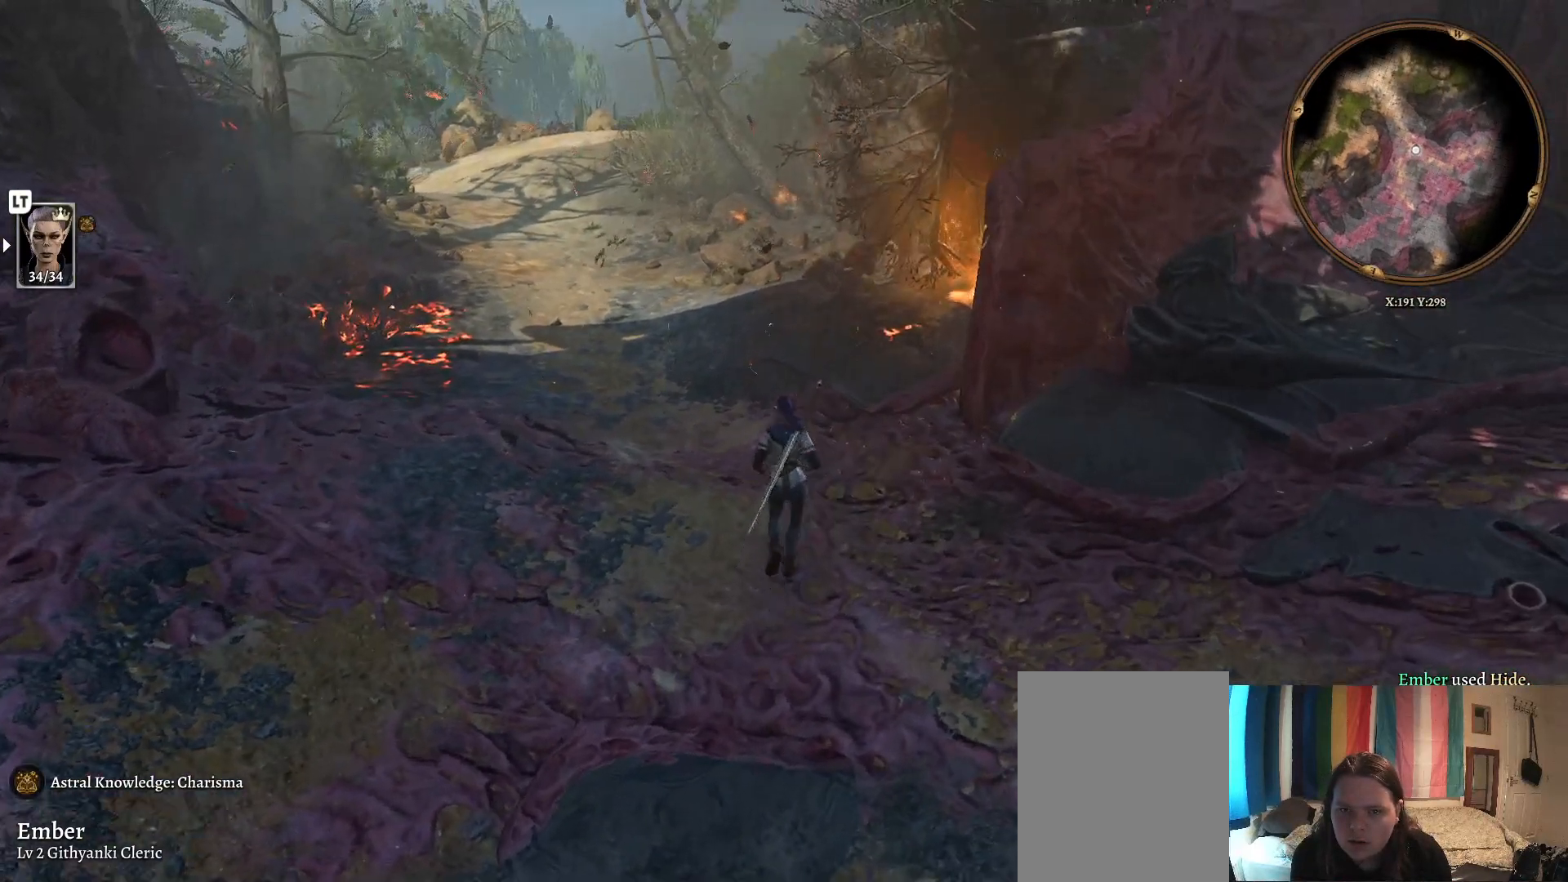
{"buttons": [], "left_stick": "up-left", "right_stick": "center", "events": [[417, "left_stick", "up-left"]]}
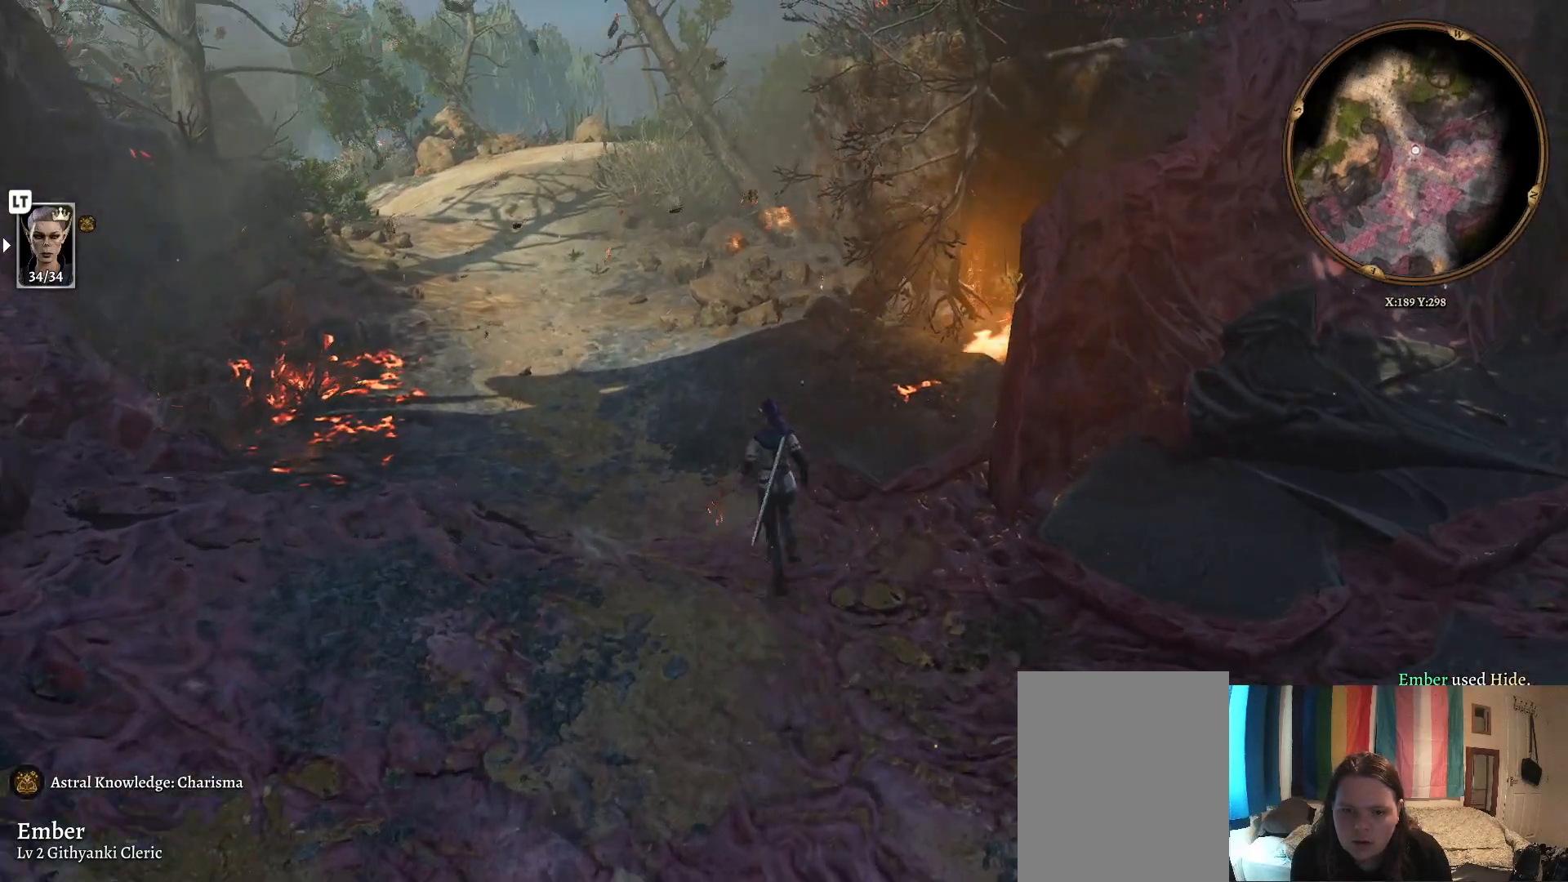
{"buttons": [], "left_stick": "up-left", "right_stick": "left", "events": [[167, "right_stick", "left"]]}
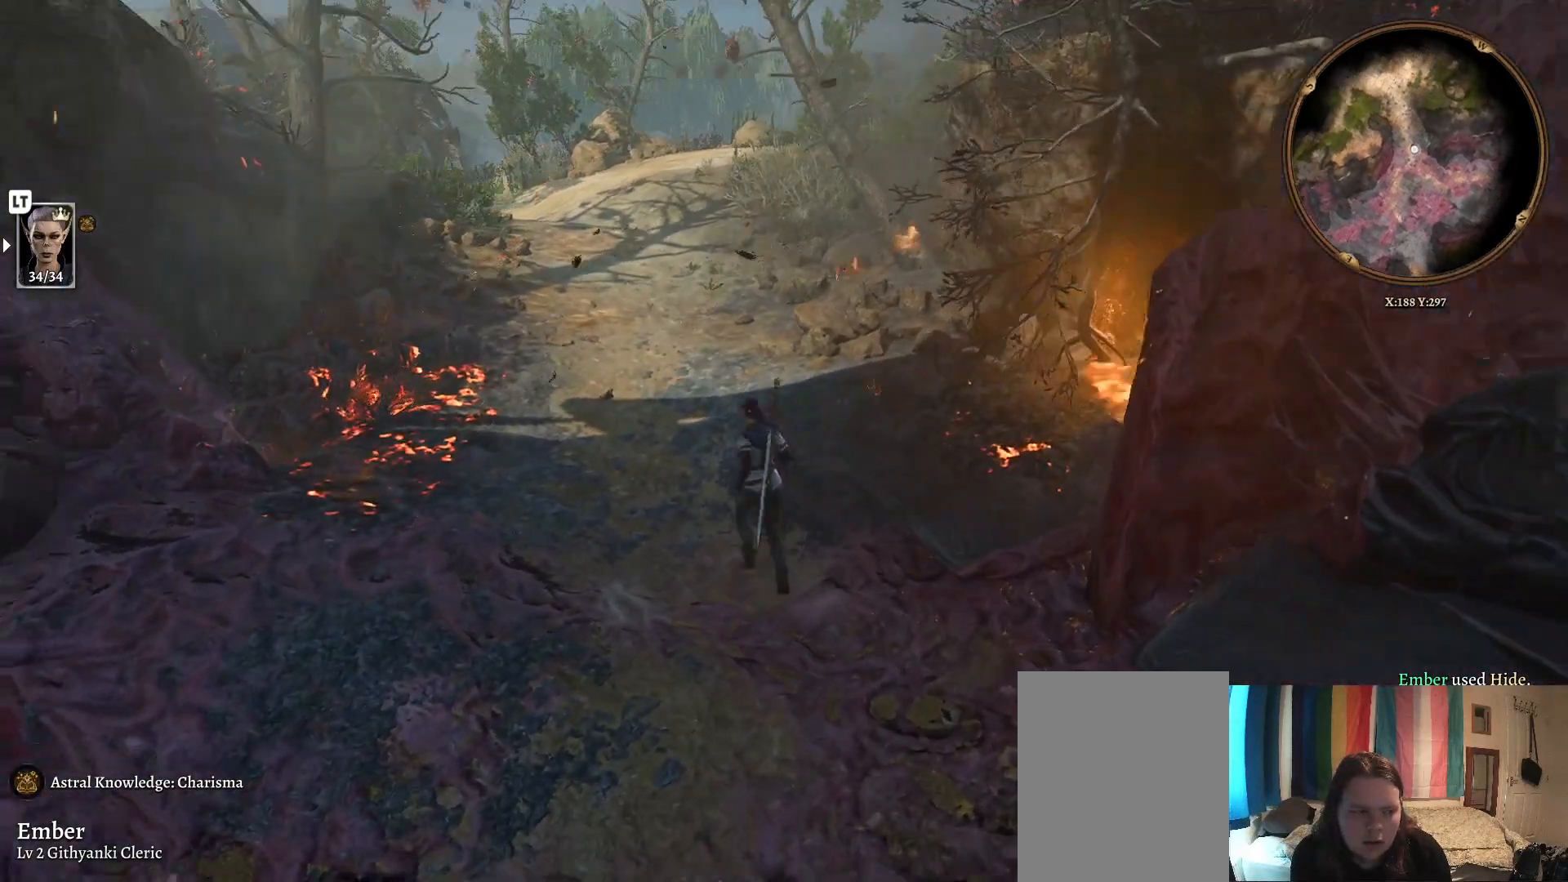
{"buttons": [], "left_stick": "up", "right_stick": "center", "events": [[50, "right_stick", "center"], [233, "left_stick", "up"]]}
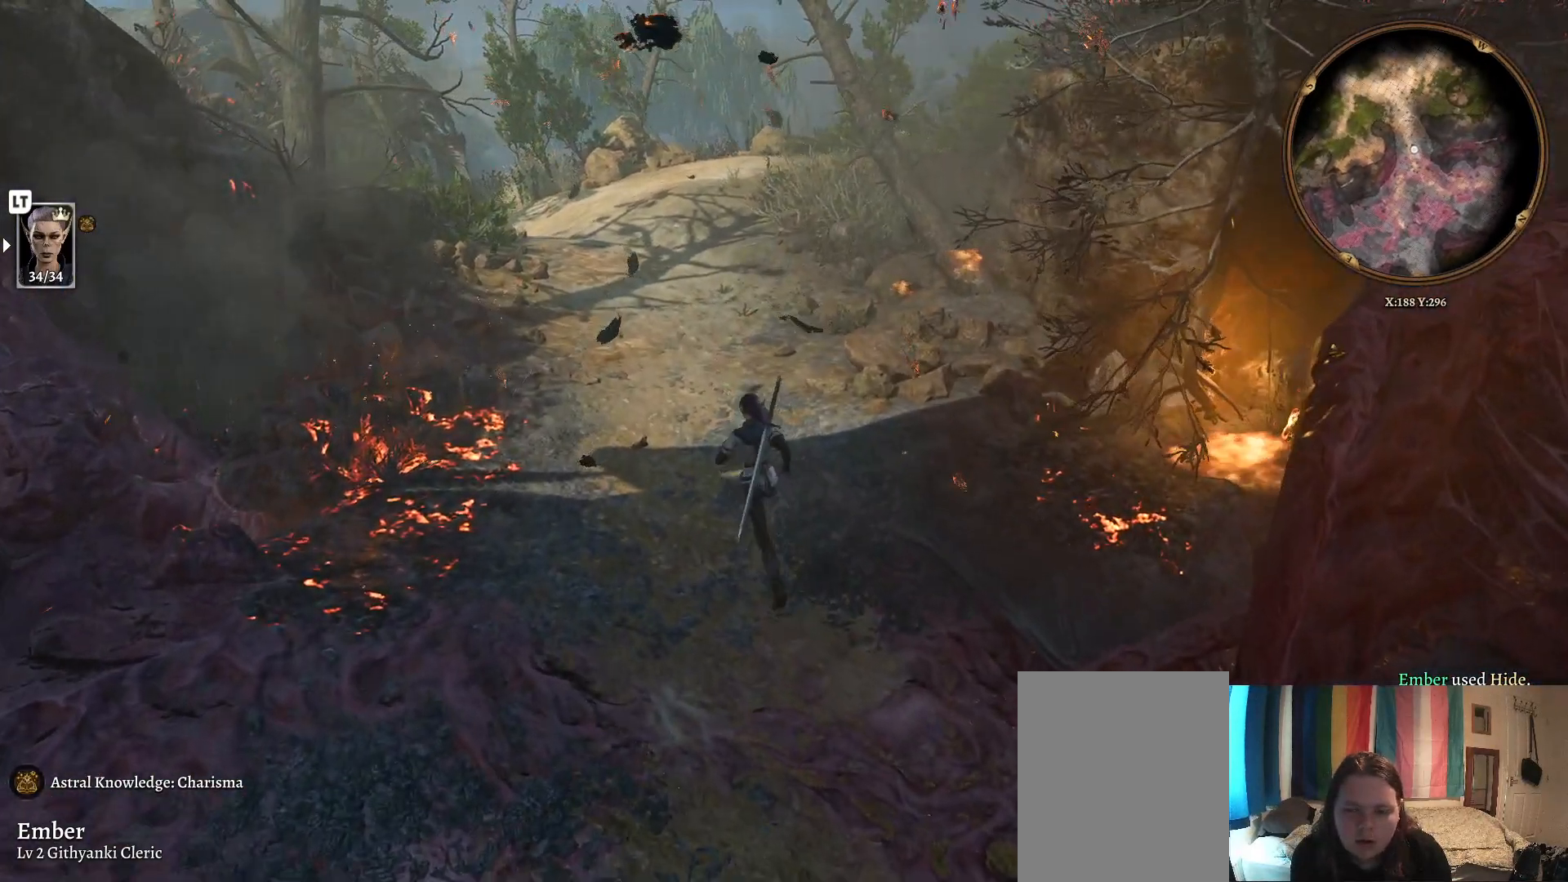
{"buttons": [], "left_stick": "up", "right_stick": "right", "events": [[500, "right_stick", "right"]]}
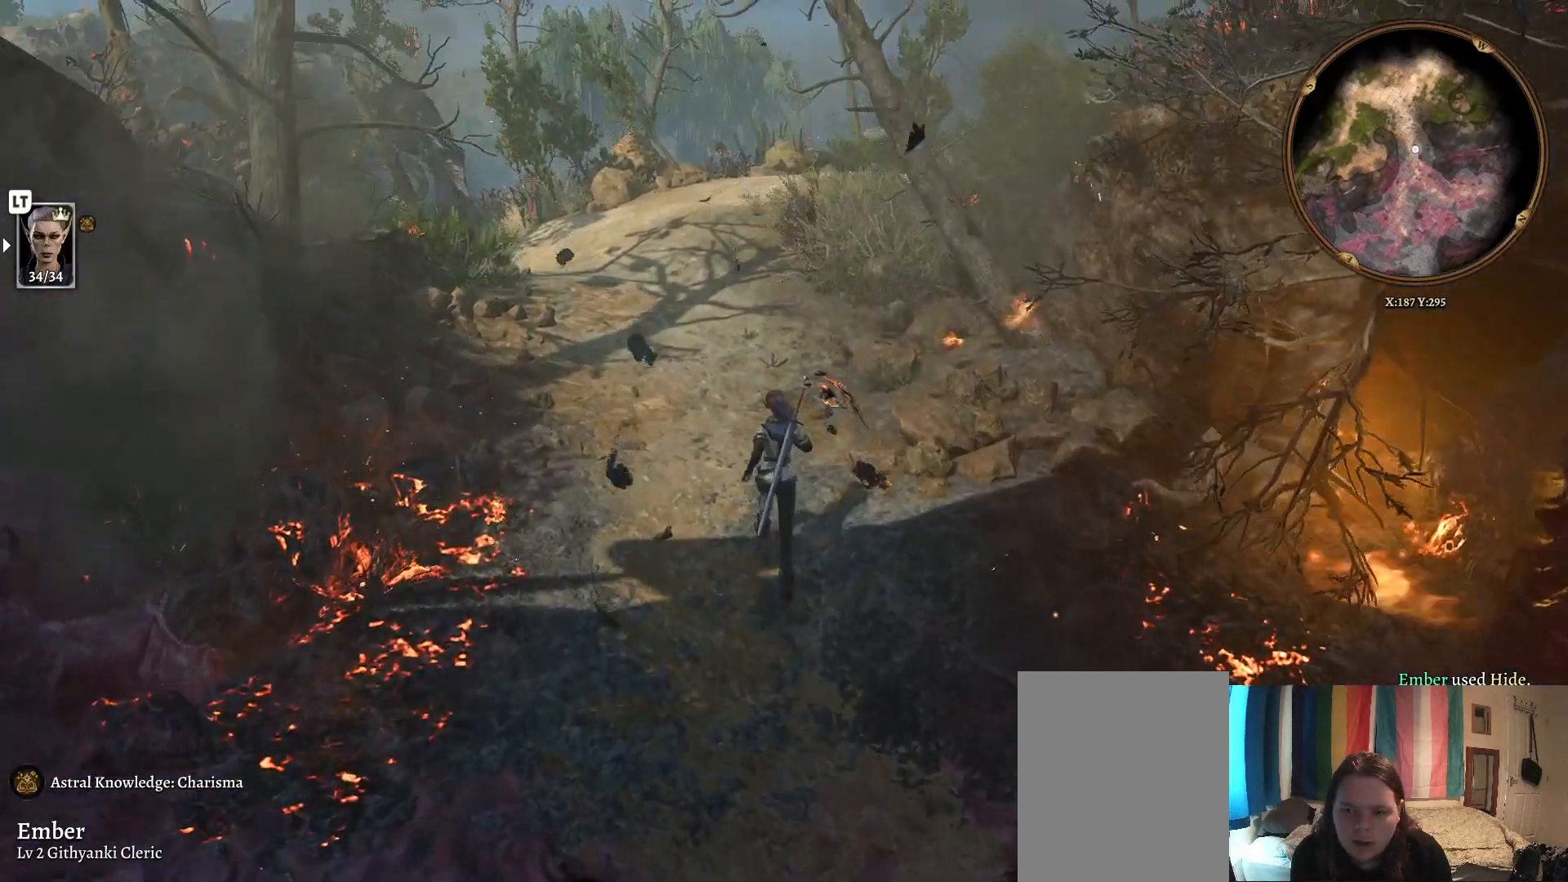
{"buttons": [], "left_stick": "up", "right_stick": "center", "events": [[217, "right_stick", "center"]]}
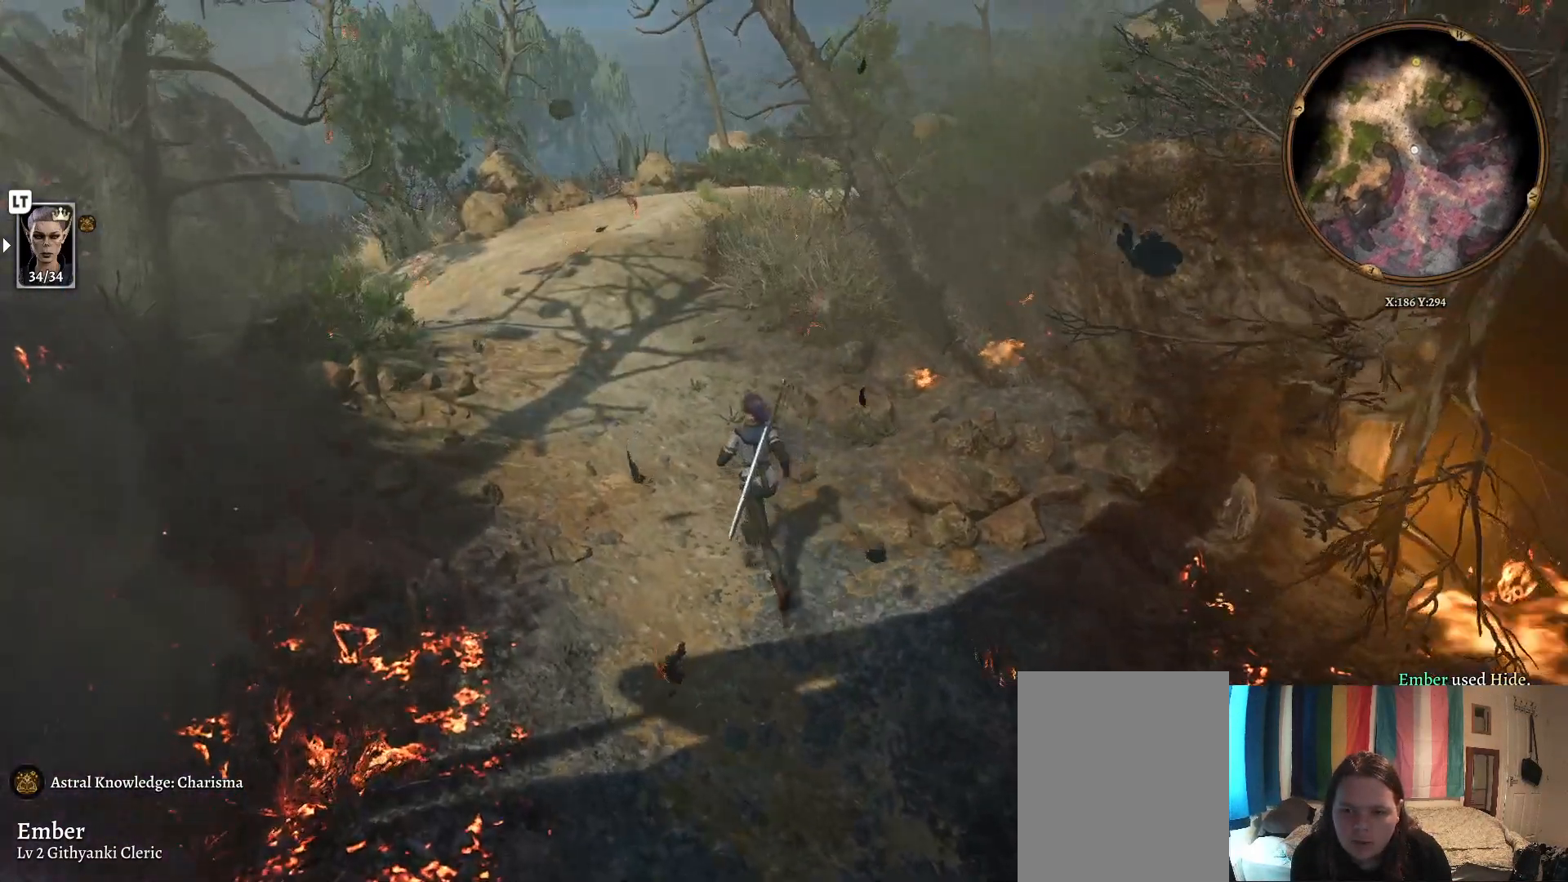
{"buttons": [], "left_stick": "up", "right_stick": "right", "events": [[300, "right_stick", "right"]]}
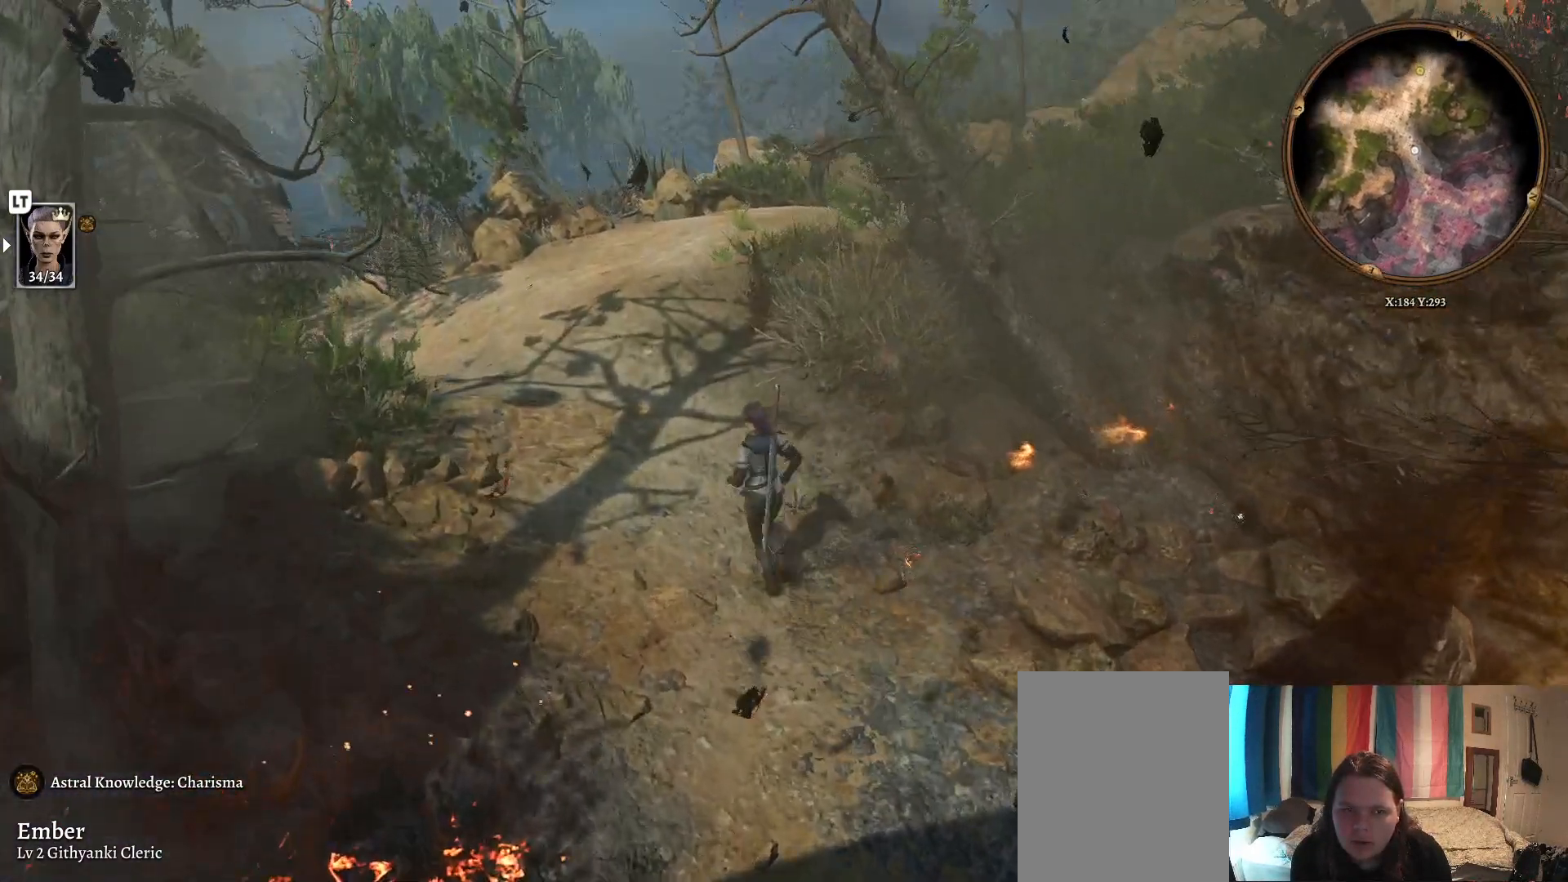
{"buttons": [], "left_stick": "up-left", "right_stick": "center", "events": [[67, "right_stick", "center"], [467, "left_stick", "up-left"]]}
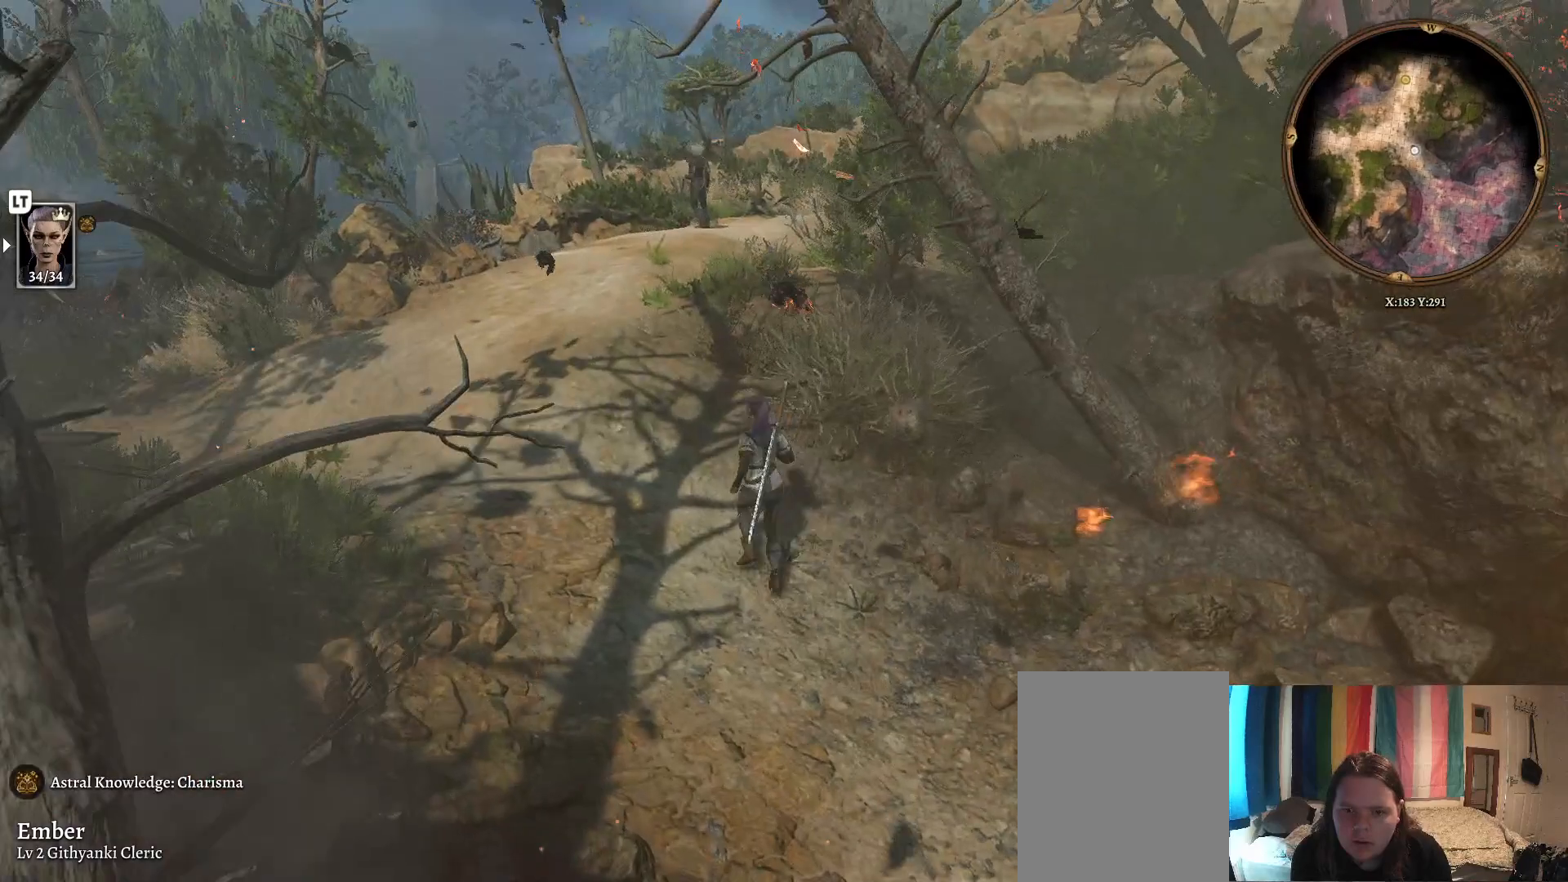
{"buttons": [], "left_stick": "up-left", "right_stick": "center", "events": []}
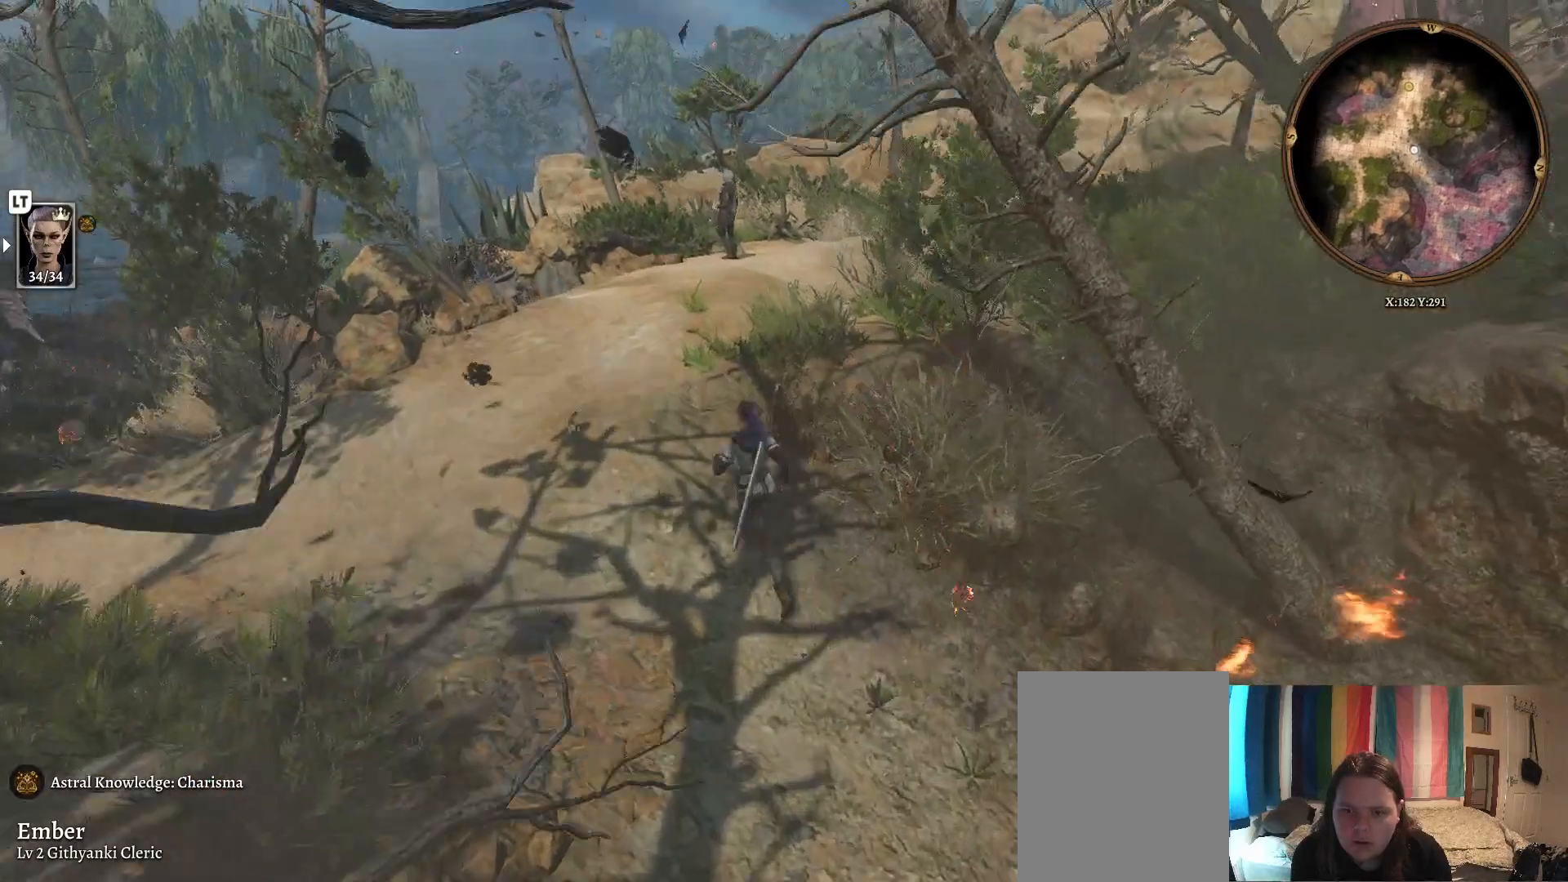
{"buttons": [], "left_stick": "up-left", "right_stick": "center", "events": [[83, "right_stick", "right"], [467, "right_stick", "center"]]}
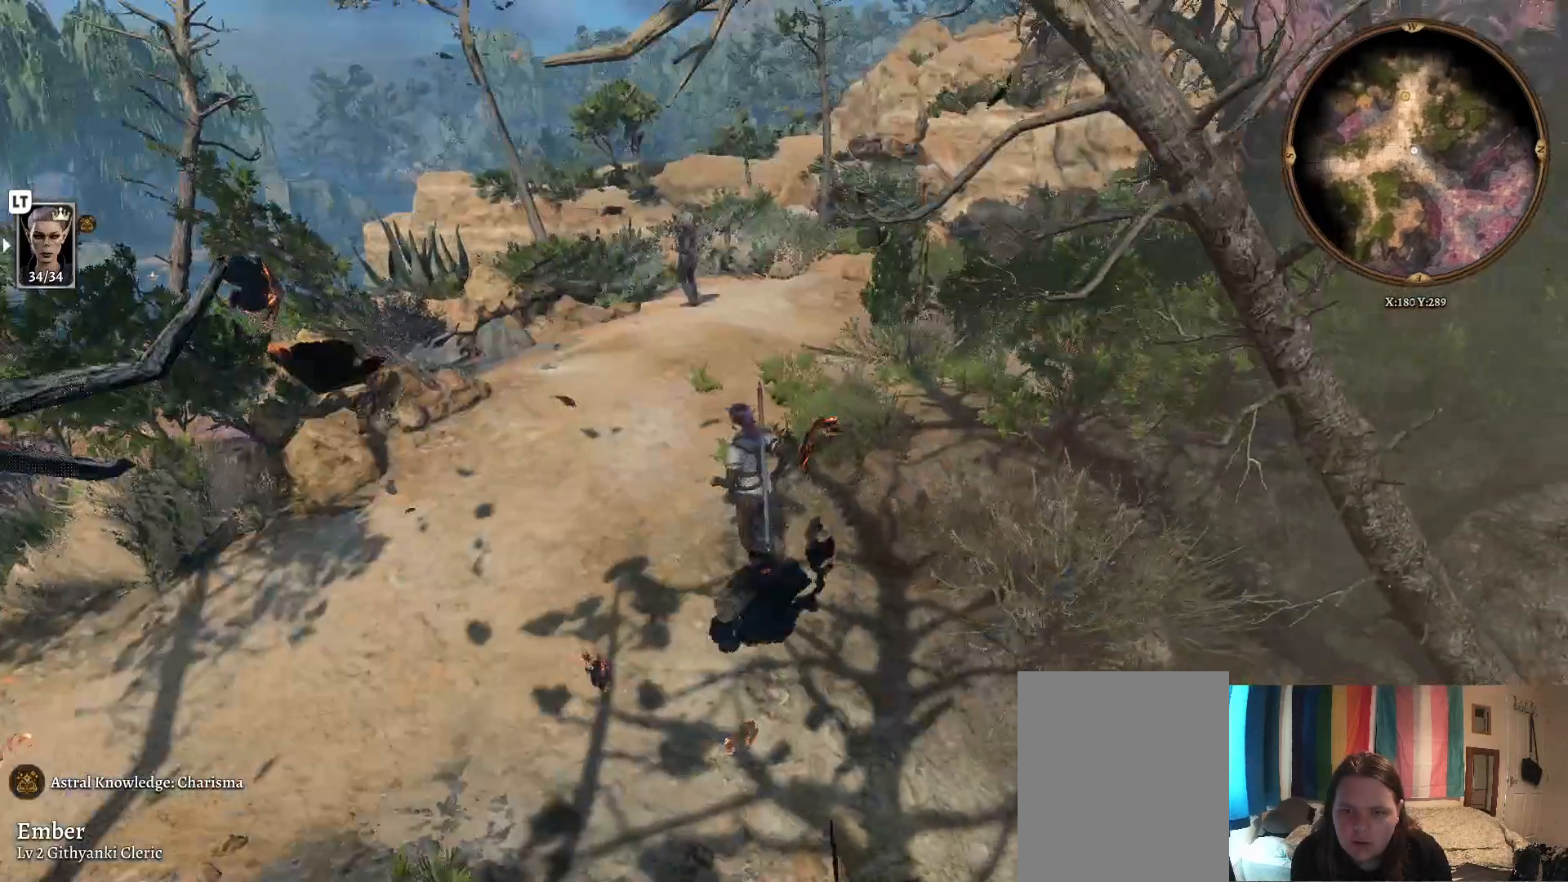
{"buttons": [], "left_stick": "up-left", "right_stick": "center", "events": [[400, "right_stick", "right"], [467, "right_stick", "center"]]}
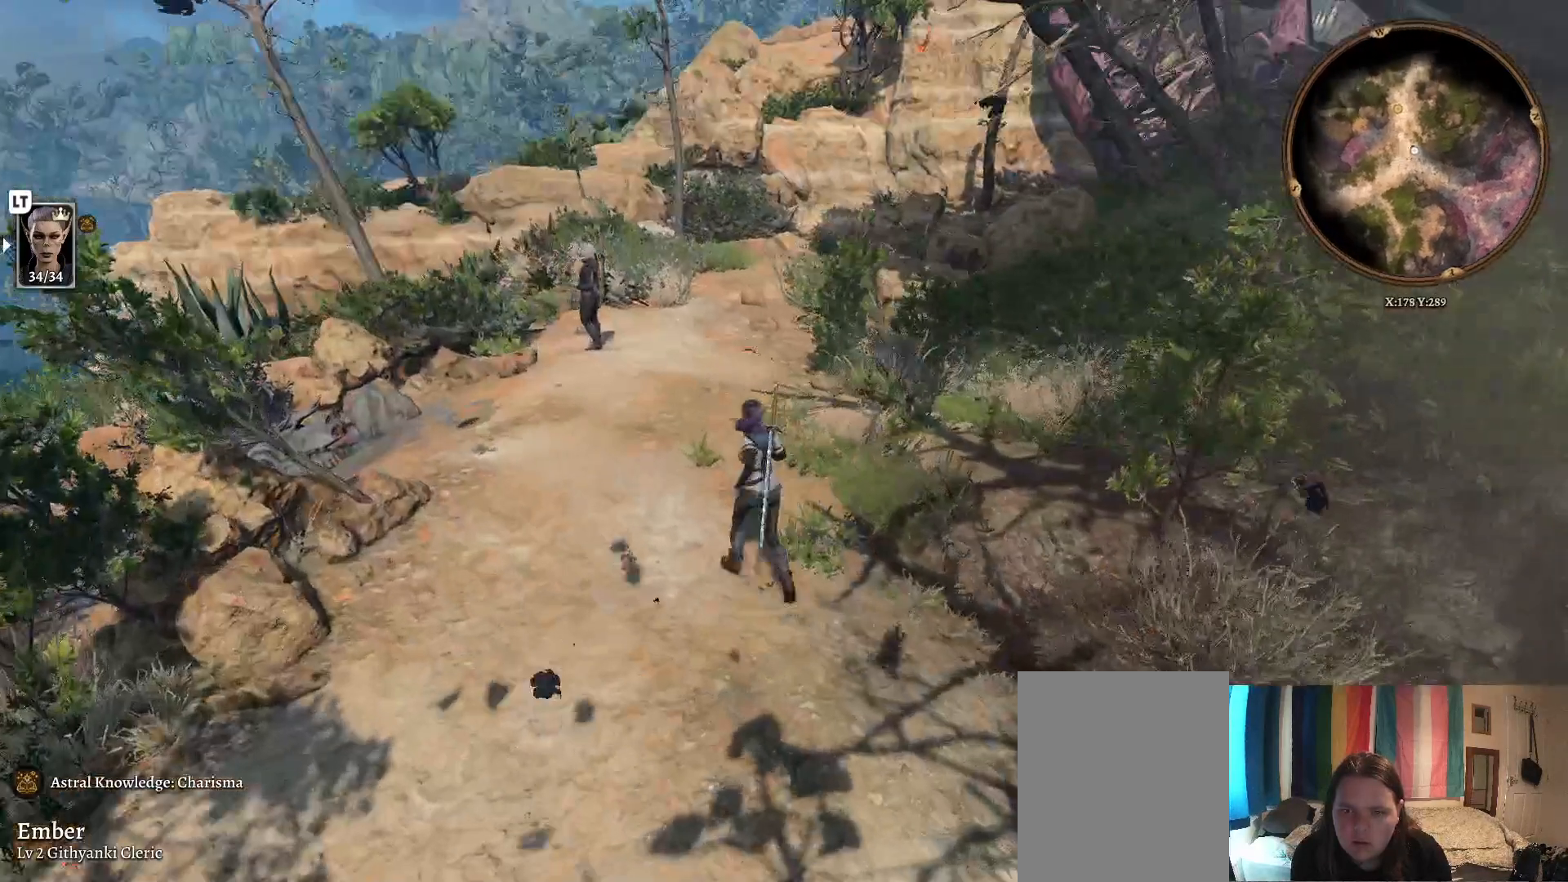
{"buttons": [], "left_stick": "up-left", "right_stick": "center", "events": []}
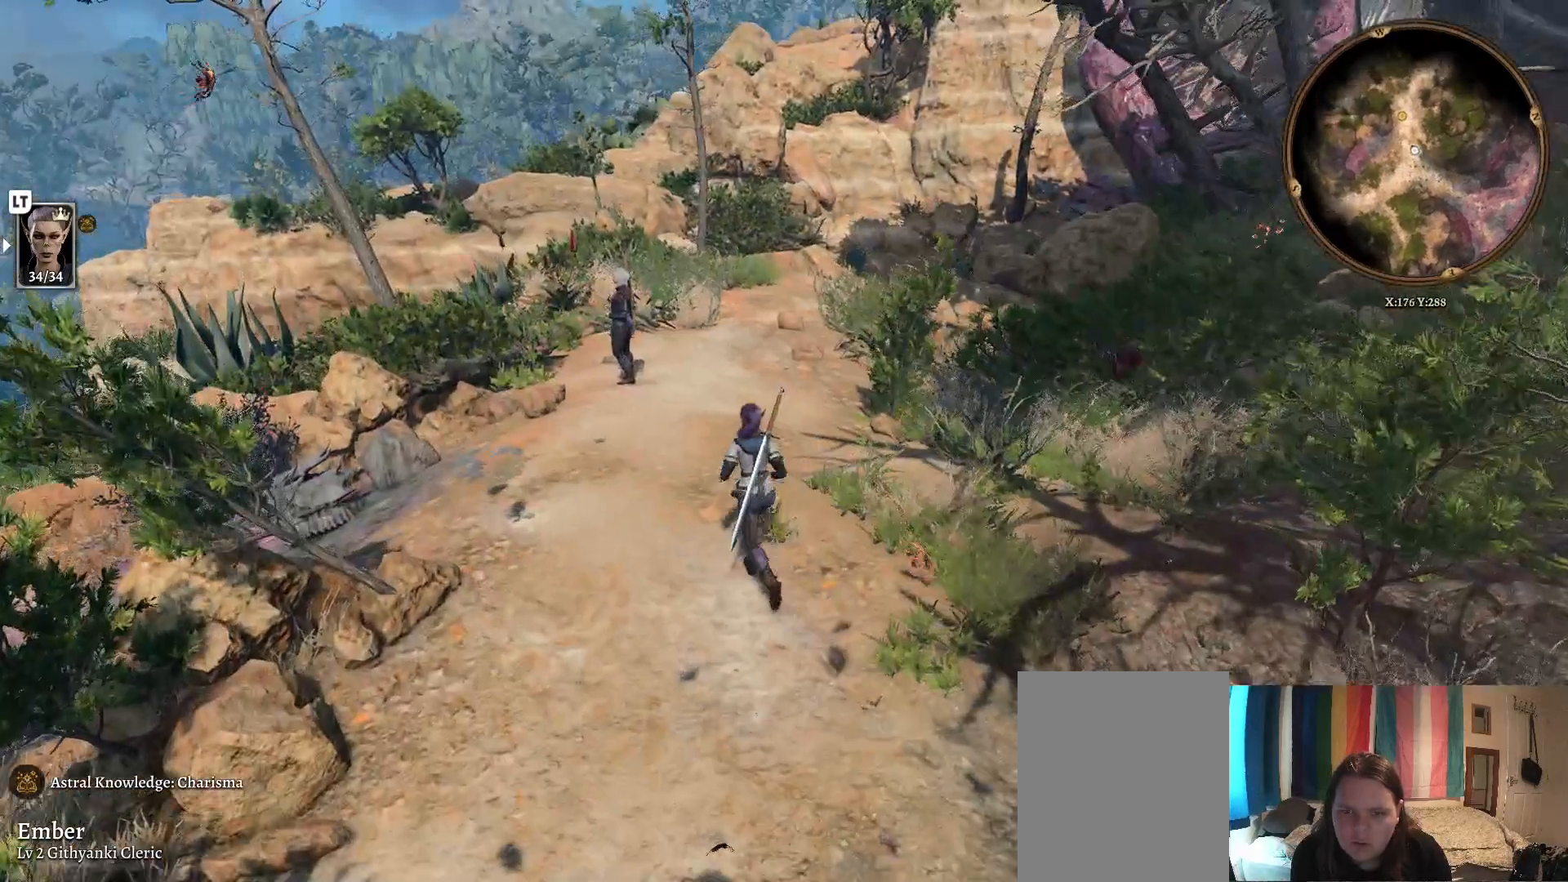
{"buttons": [], "left_stick": "up-left", "right_stick": "center", "events": []}
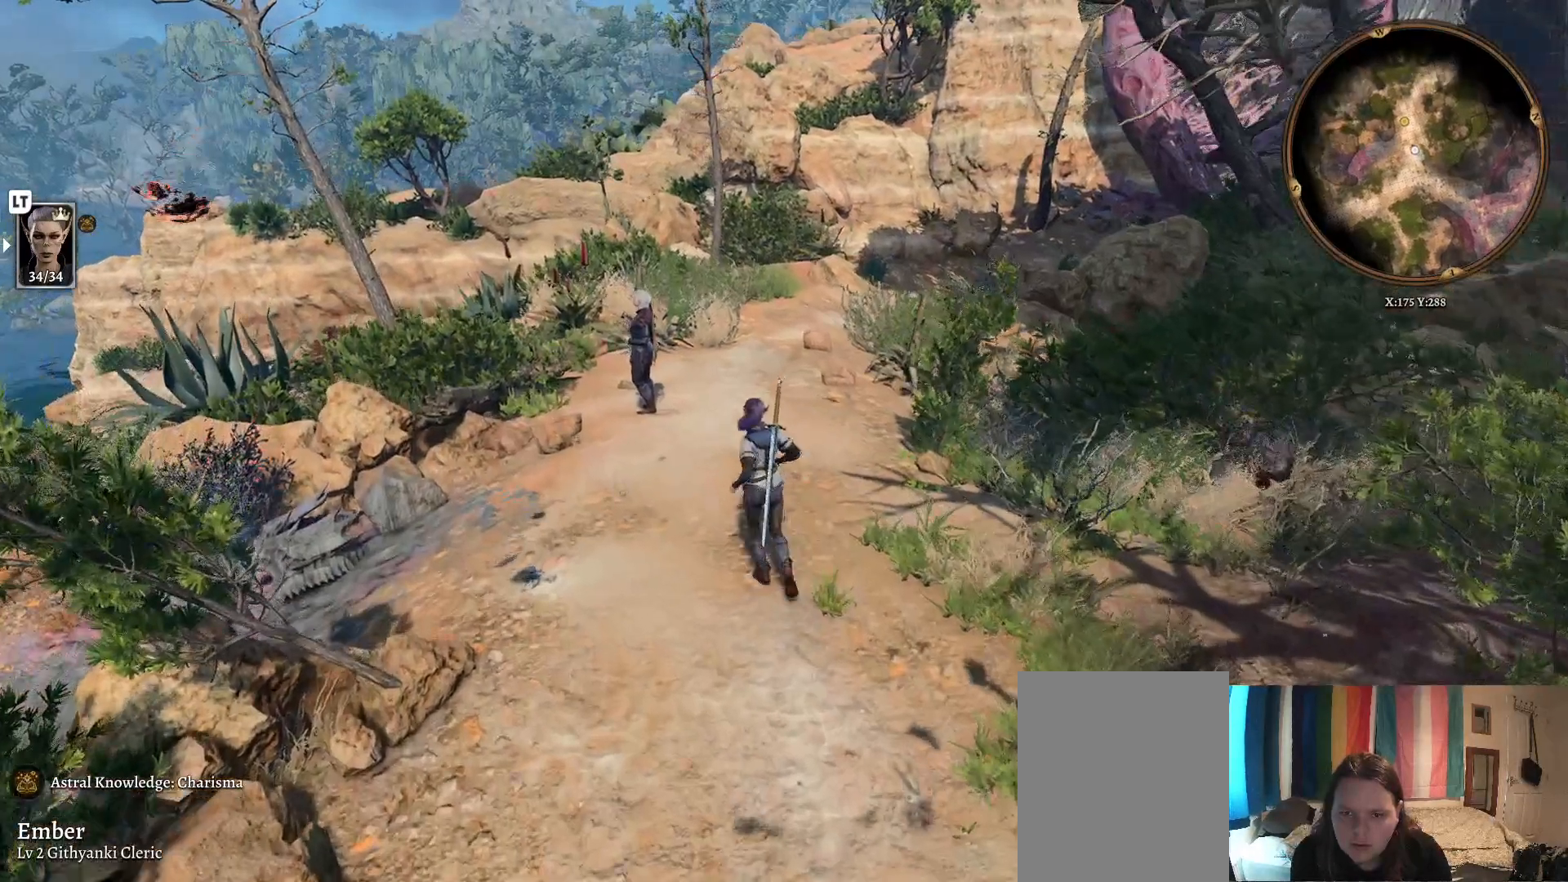
{"buttons": [], "left_stick": "up-left", "right_stick": "center", "events": []}
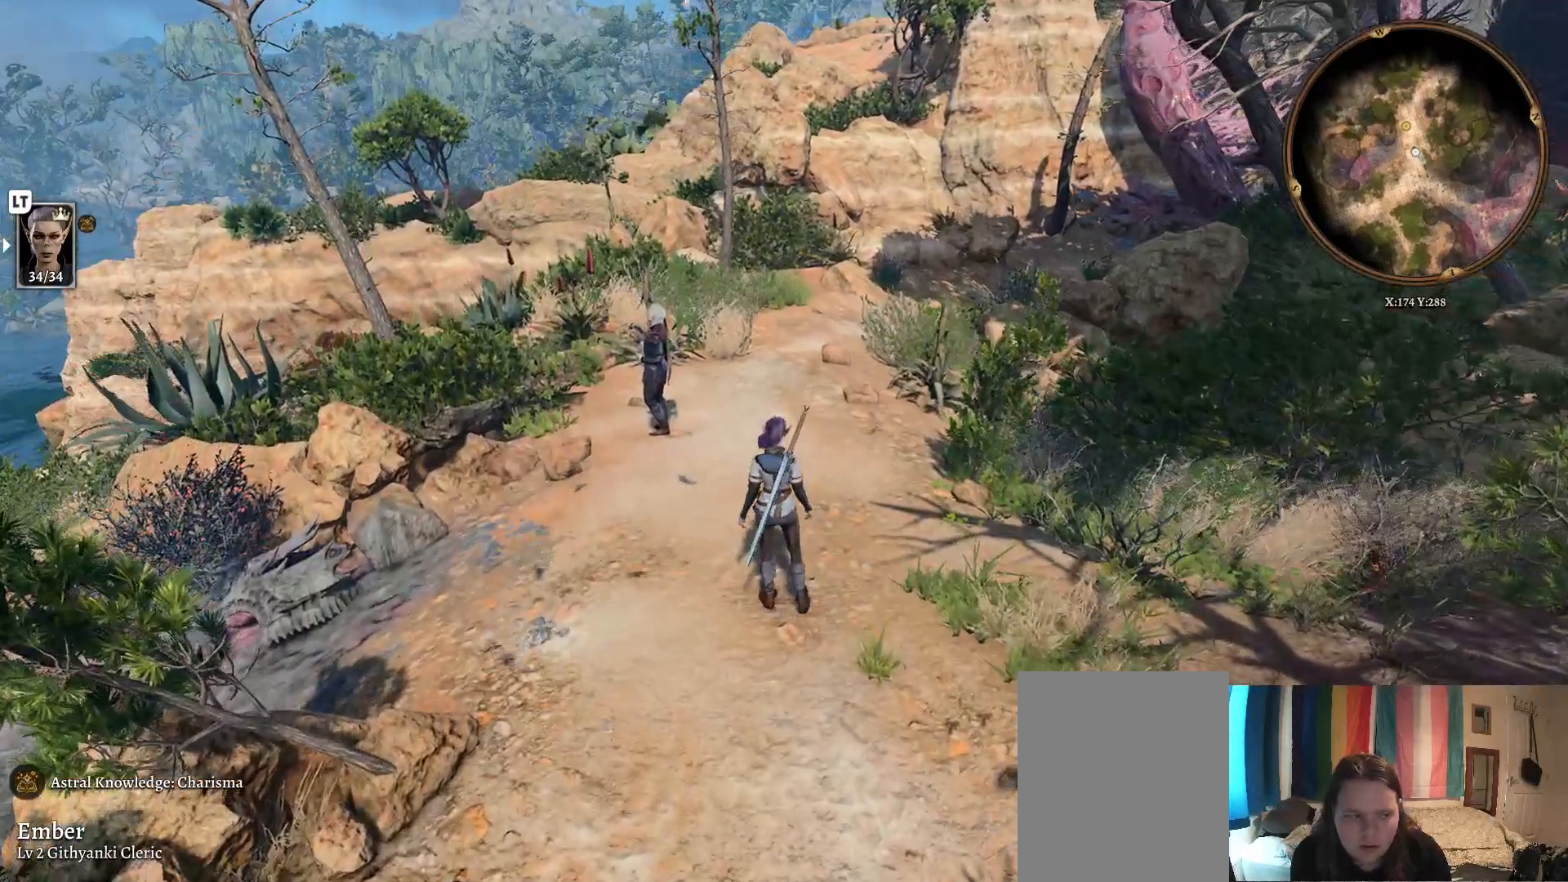
{"buttons": [], "left_stick": "center", "right_stick": "center", "events": [[417, "left_stick", "center"]]}